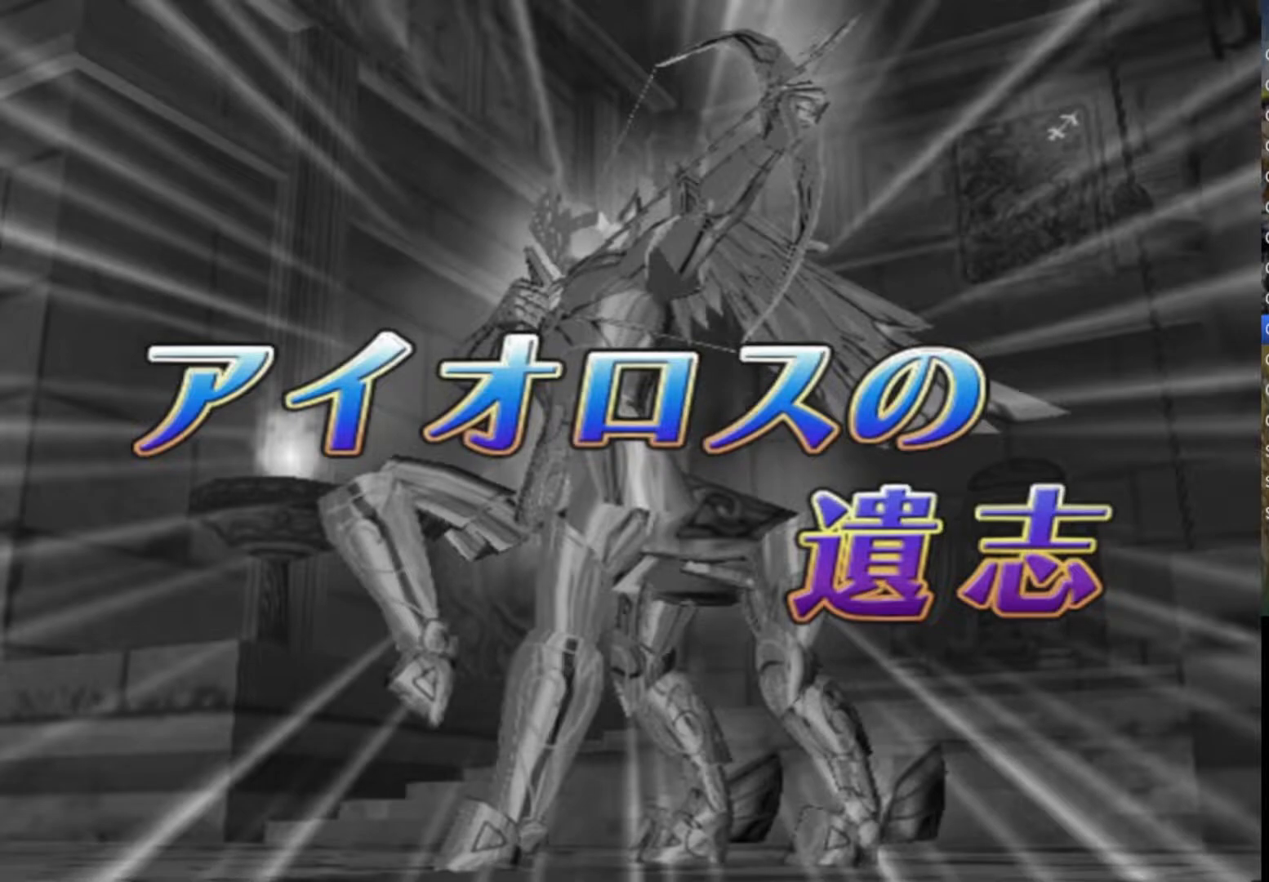
Gameplay with a controller (PlayStation layout); each line is a JSON object with the inputs held at the frame after it. "events" lists button and stick changes between this image and that frame as [ms after this image, input, new state], when the widget could be followed in between. Not read: TOUCHPAD.
{"buttons": ["SQUARE", "TRIANGLE"], "left_stick": "center", "right_stick": "center"}
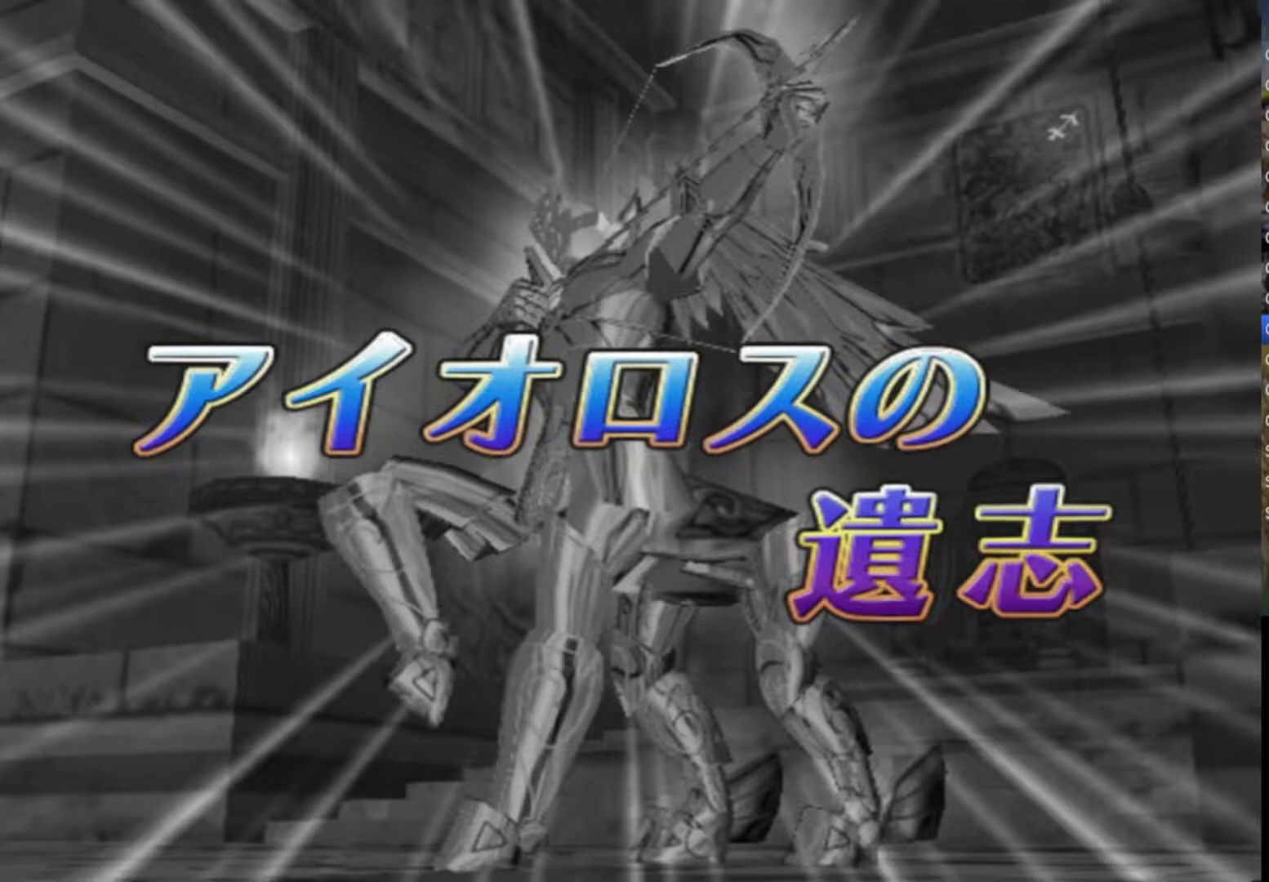
{"buttons": ["SQUARE", "TRIANGLE"], "left_stick": "center", "right_stick": "center", "events": [[83, "TRIANGLE", "up"], [100, "SQUARE", "up"], [167, "CIRCLE", "down"], [217, "TRIANGLE", "down"], [333, "CIRCLE", "up"], [350, "TRIANGLE", "up"], [467, "SQUARE", "down"], [483, "TRIANGLE", "down"]]}
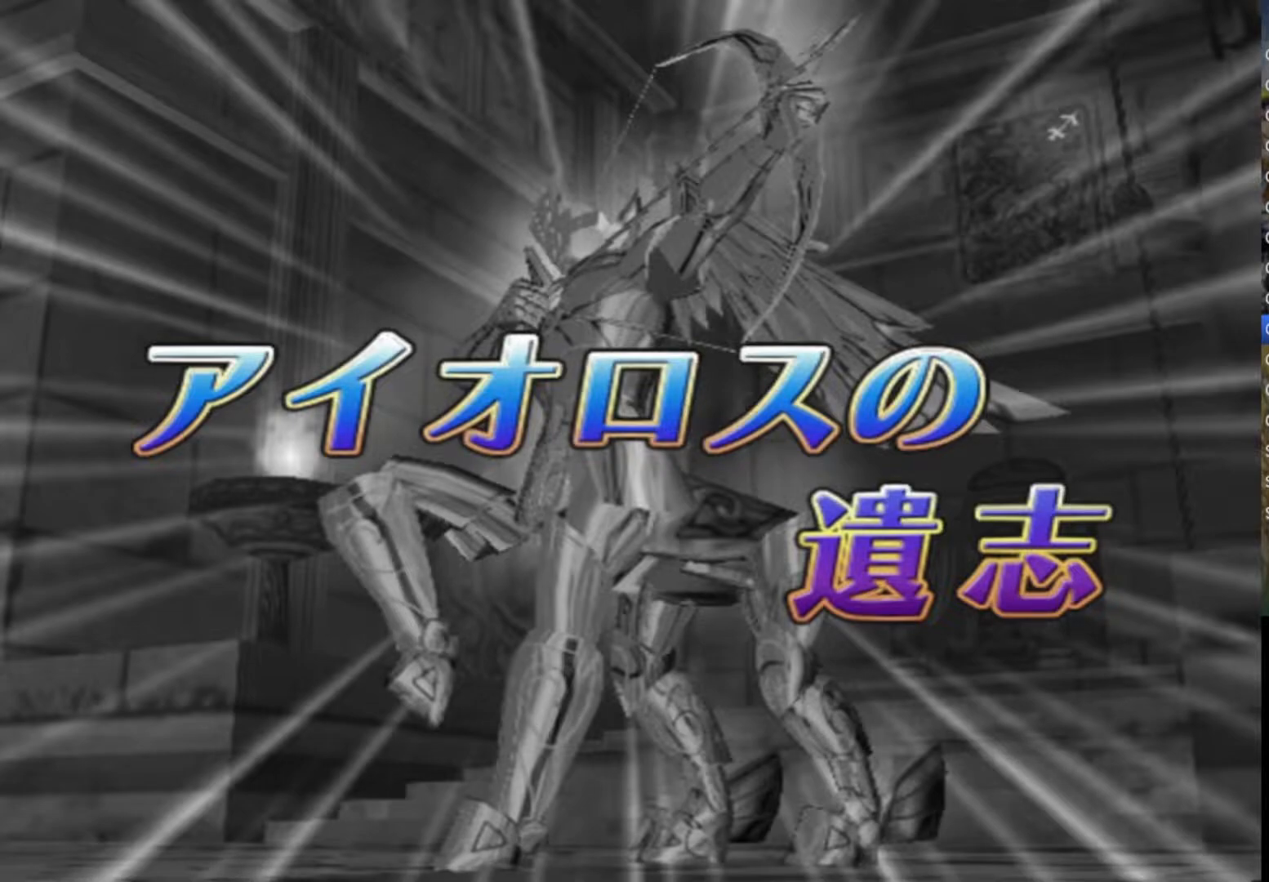
{"buttons": ["CIRCLE", "TRIANGLE"], "left_stick": "center", "right_stick": "center", "events": [[33, "CROSS", "down"], [83, "TRIANGLE", "up"], [200, "SQUARE", "up"], [217, "SQUARE", "down"], [233, "CROSS", "up"], [250, "TRIANGLE", "down"], [400, "TRIANGLE", "up"], [417, "SQUARE", "up"], [483, "CIRCLE", "down"], [500, "TRIANGLE", "down"]]}
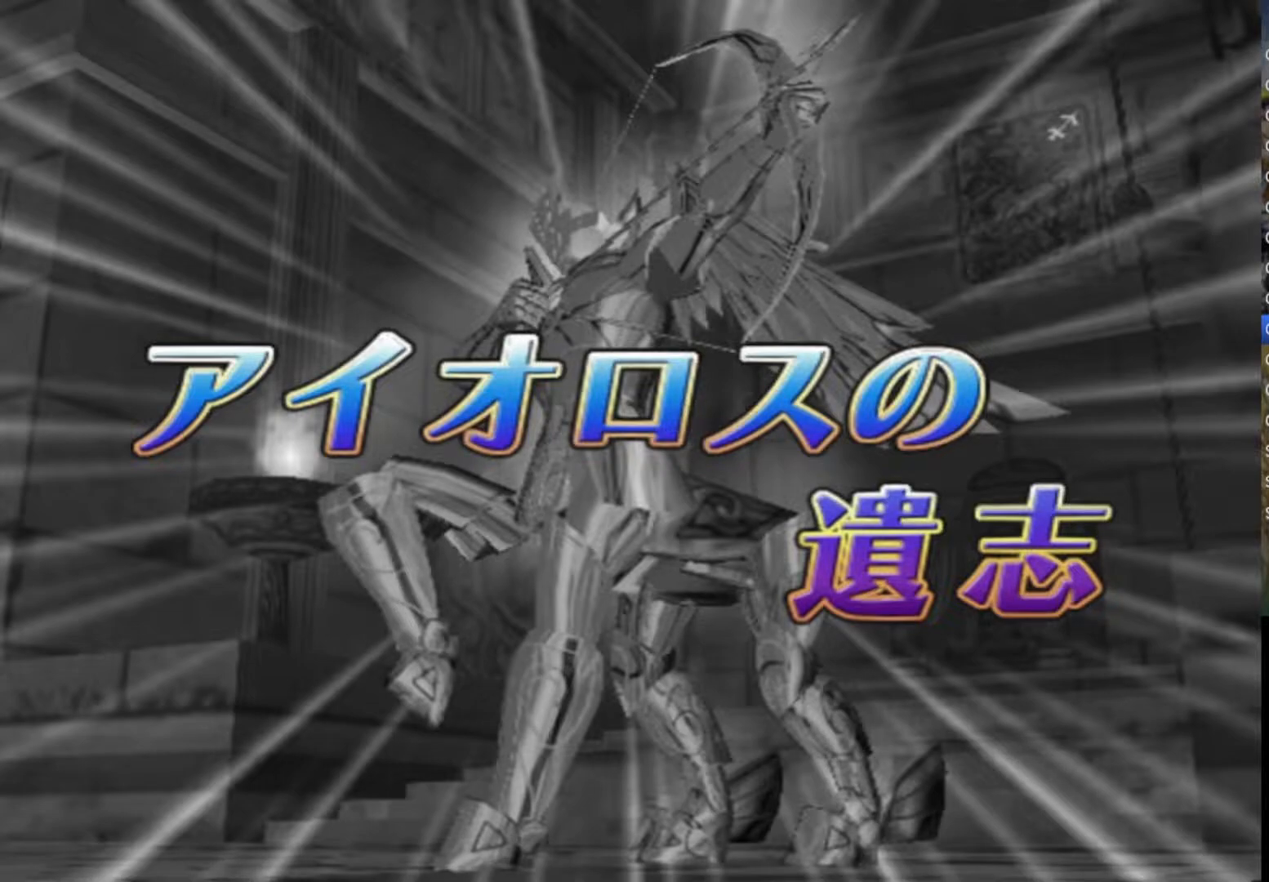
{"buttons": ["CIRCLE", "TRIANGLE"], "left_stick": "center", "right_stick": "center", "events": [[50, "SQUARE", "down"], [67, "CIRCLE", "up"], [150, "SQUARE", "up"], [150, "TRIANGLE", "up"], [200, "CIRCLE", "down"], [250, "TRIANGLE", "down"], [300, "SQUARE", "down"], [317, "CIRCLE", "up"], [350, "SQUARE", "up"], [383, "TRIANGLE", "up"], [433, "CIRCLE", "down"], [483, "TRIANGLE", "down"]]}
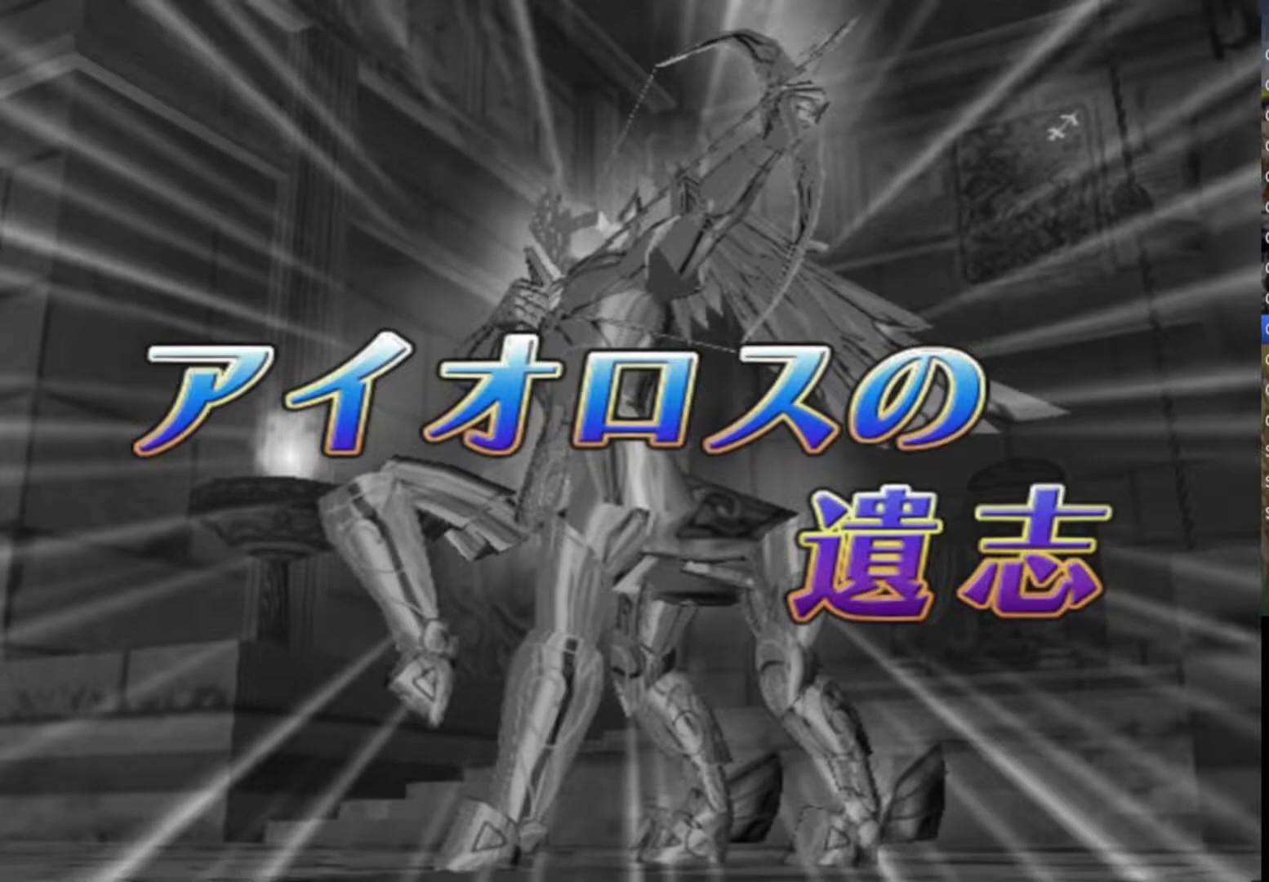
{"buttons": ["CIRCLE", "SQUARE", "TRIANGLE"], "left_stick": "center", "right_stick": "center", "events": [[33, "CIRCLE", "up"], [33, "SQUARE", "down"], [83, "SQUARE", "up"], [83, "TRIANGLE", "up"], [200, "CIRCLE", "down"], [200, "TRIANGLE", "down"], [233, "SQUARE", "down"], [300, "CIRCLE", "up"], [333, "SQUARE", "up"], [333, "TRIANGLE", "up"], [433, "CIRCLE", "down"], [433, "TRIANGLE", "down"], [483, "SQUARE", "down"]]}
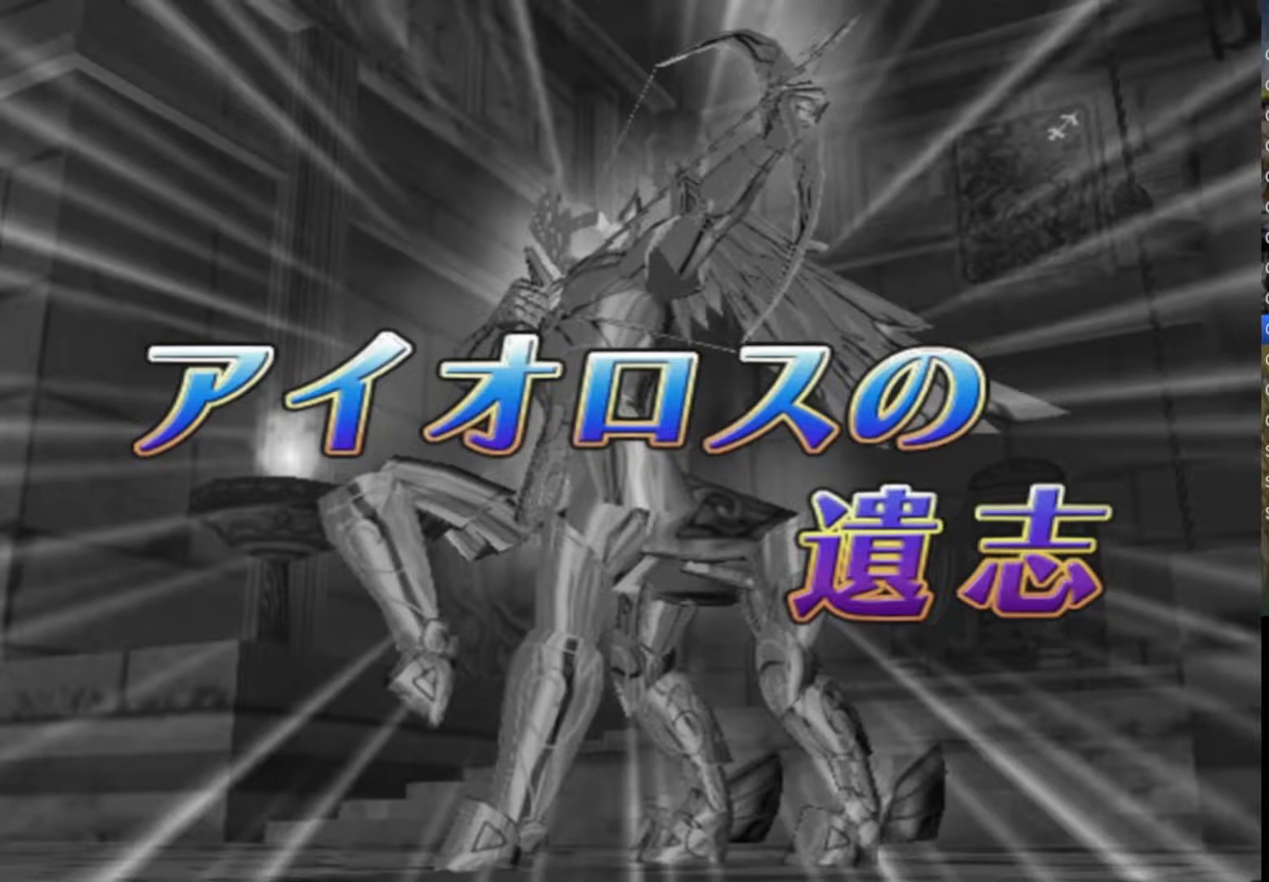
{"buttons": ["CROSS", "SQUARE"], "left_stick": "center", "right_stick": "center", "events": [[50, "CIRCLE", "up"], [67, "SQUARE", "up"], [100, "TRIANGLE", "up"], [133, "TRIANGLE", "down"], [150, "CROSS", "down"], [150, "SQUARE", "down"], [250, "CROSS", "up"], [283, "SQUARE", "up"], [283, "TRIANGLE", "up"], [467, "CROSS", "down"], [467, "SQUARE", "down"]]}
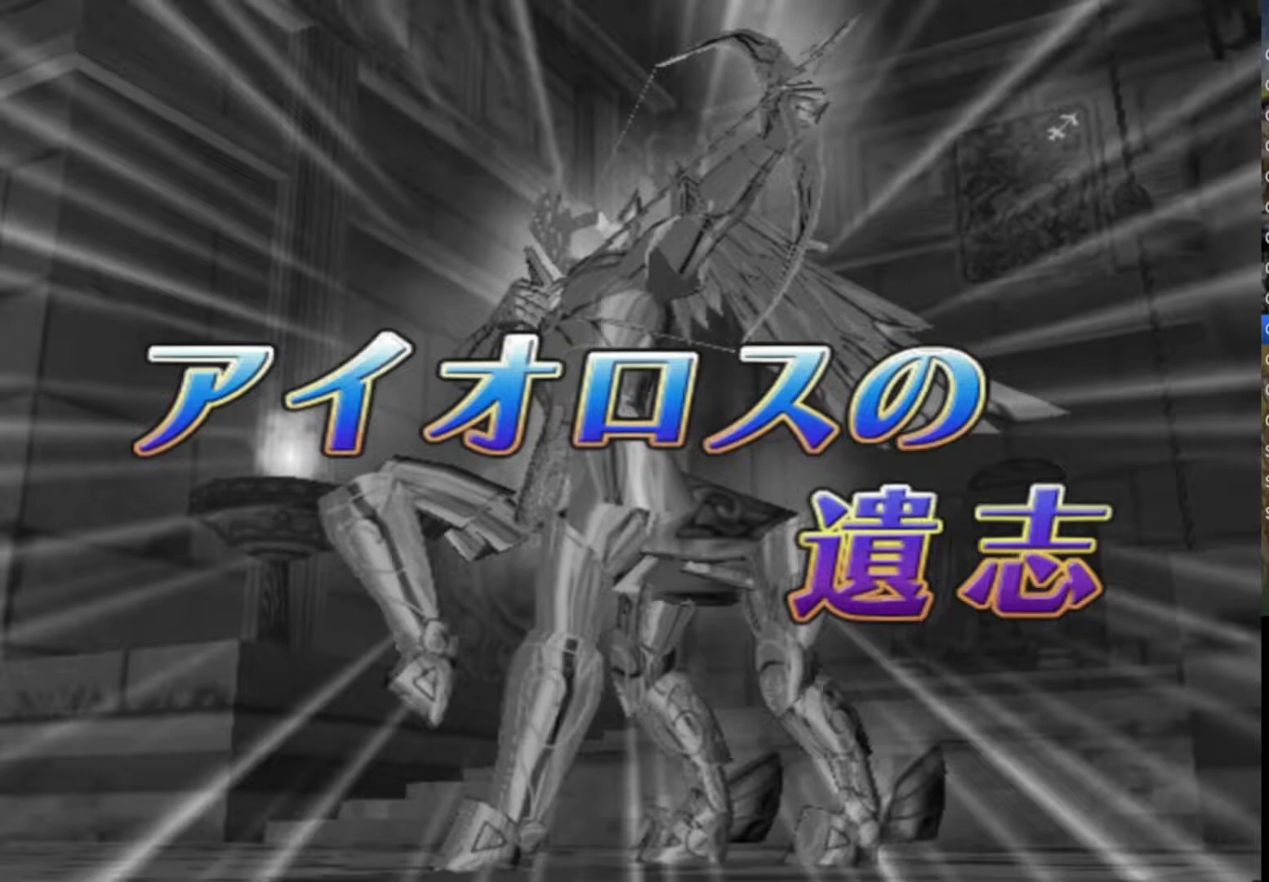
{"buttons": [], "left_stick": "center", "right_stick": "center", "events": [[50, "CIRCLE", "down"], [100, "CIRCLE", "up"], [100, "CROSS", "up"], [133, "TRIANGLE", "down"], [200, "SQUARE", "up"], [267, "CIRCLE", "down"], [417, "CIRCLE", "up"], [417, "TRIANGLE", "up"]]}
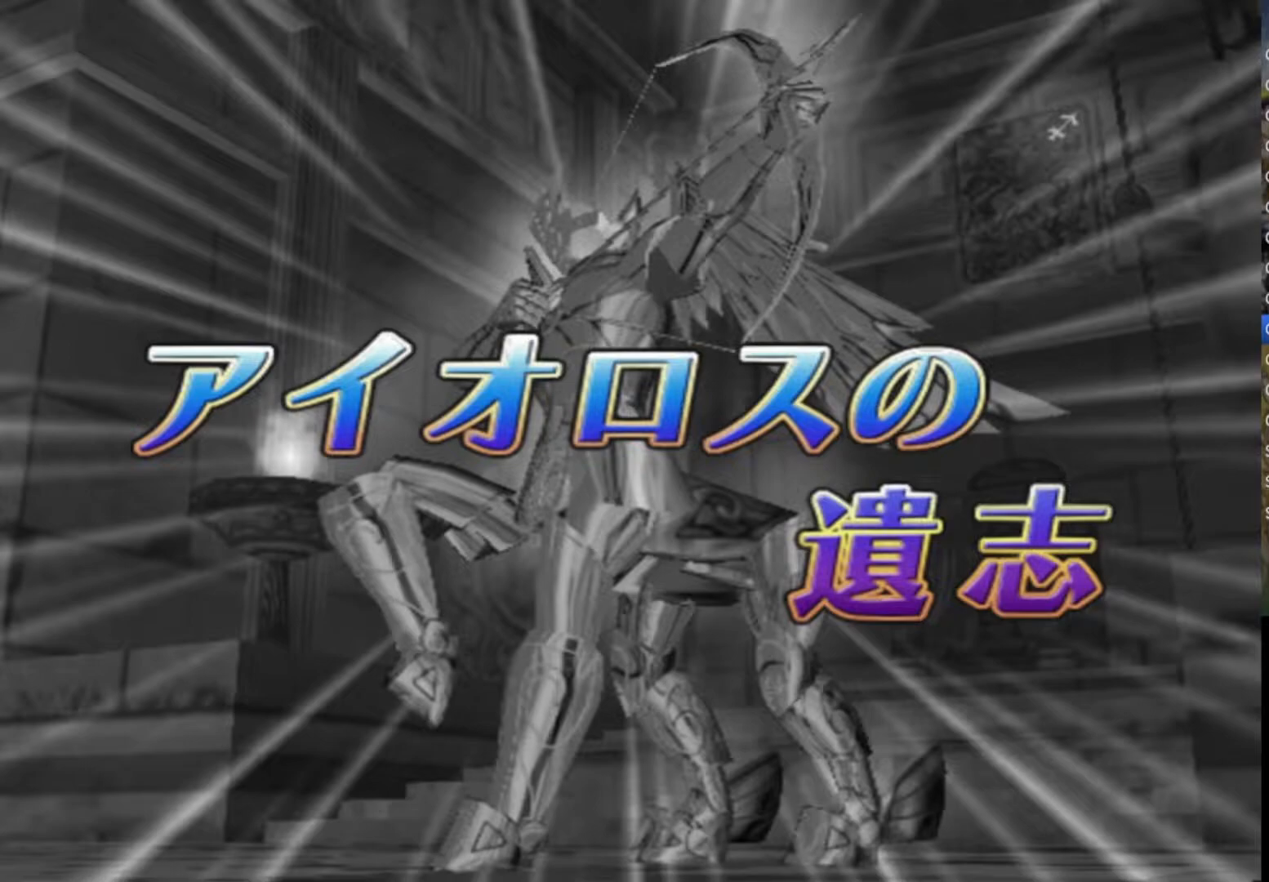
{"buttons": [], "left_stick": "center", "right_stick": "center", "events": []}
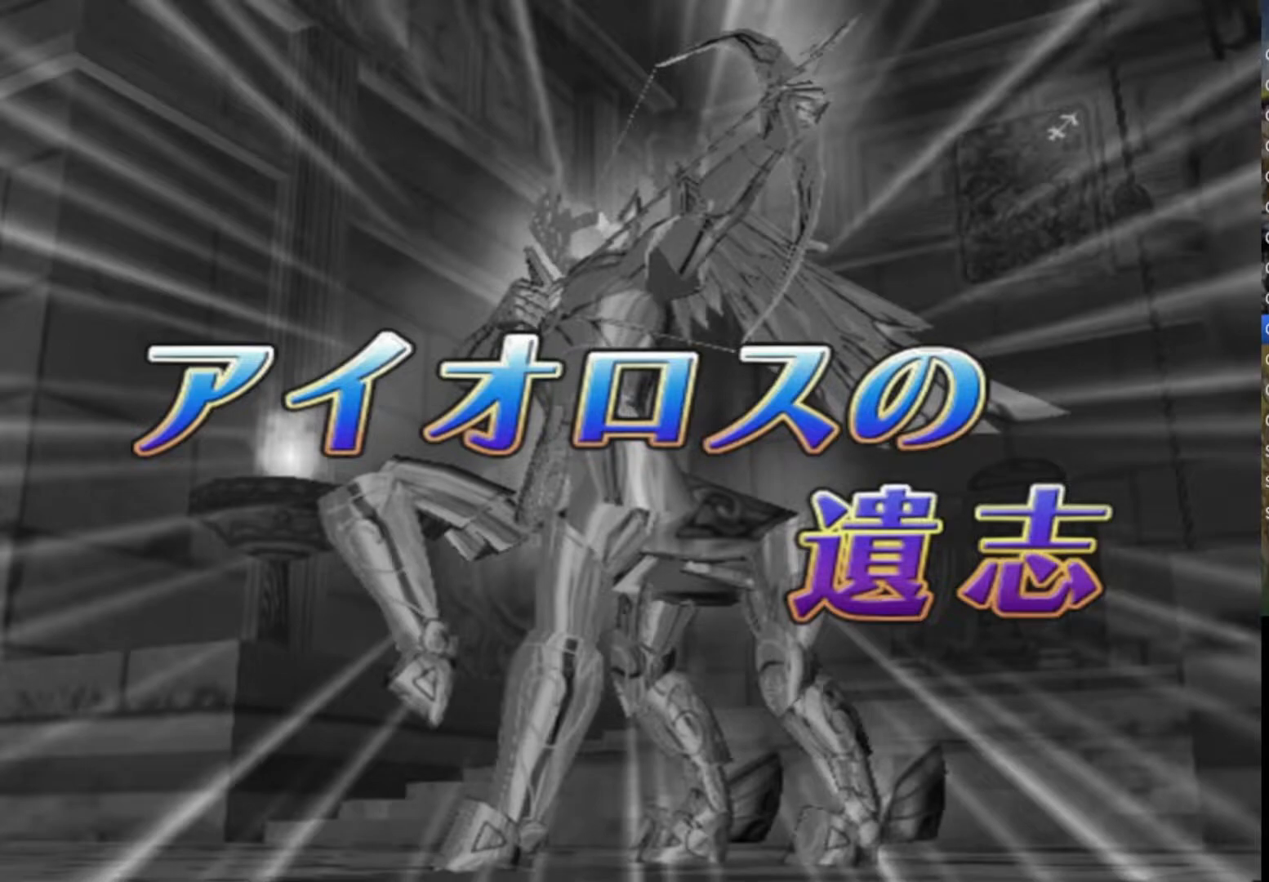
{"buttons": [], "left_stick": "center", "right_stick": "center", "events": []}
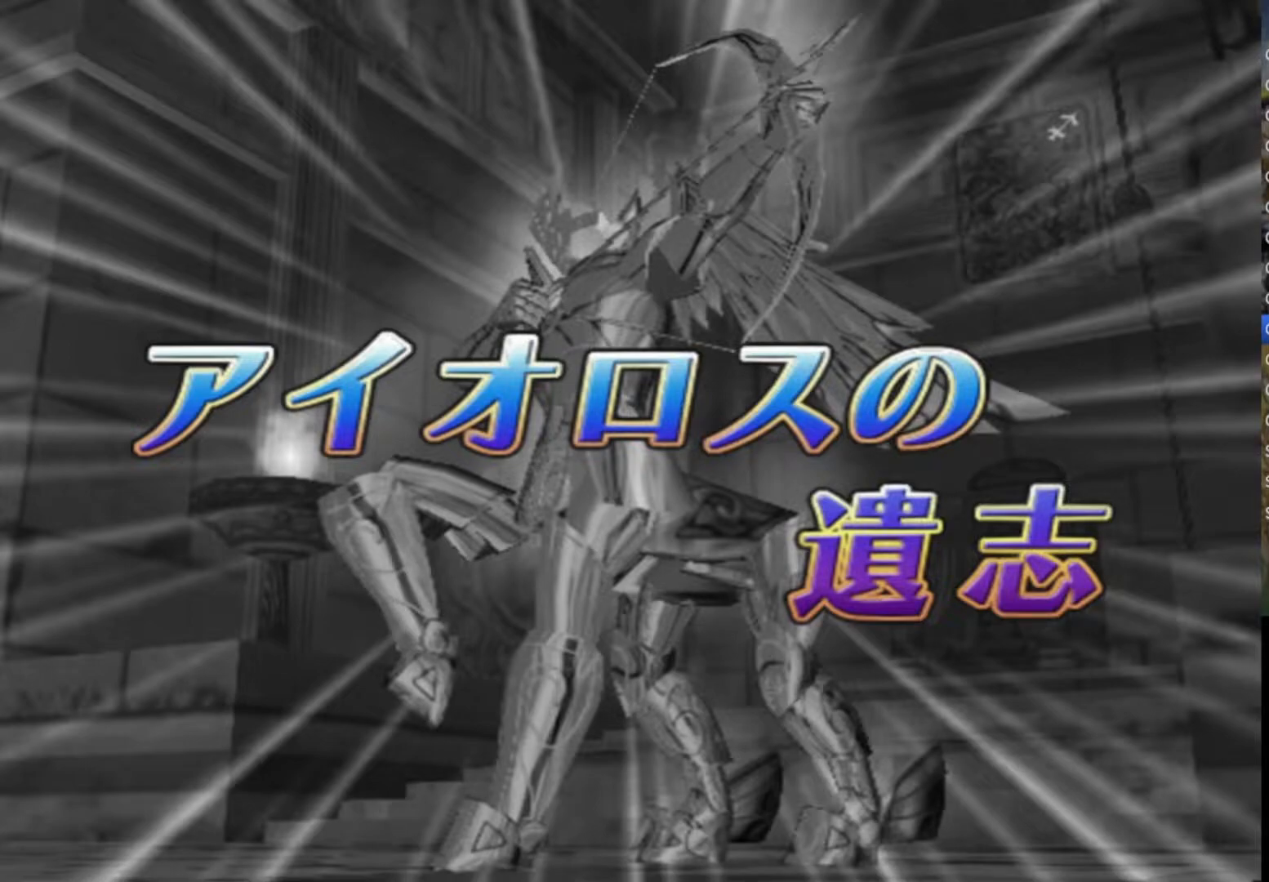
{"buttons": [], "left_stick": "center", "right_stick": "center", "events": []}
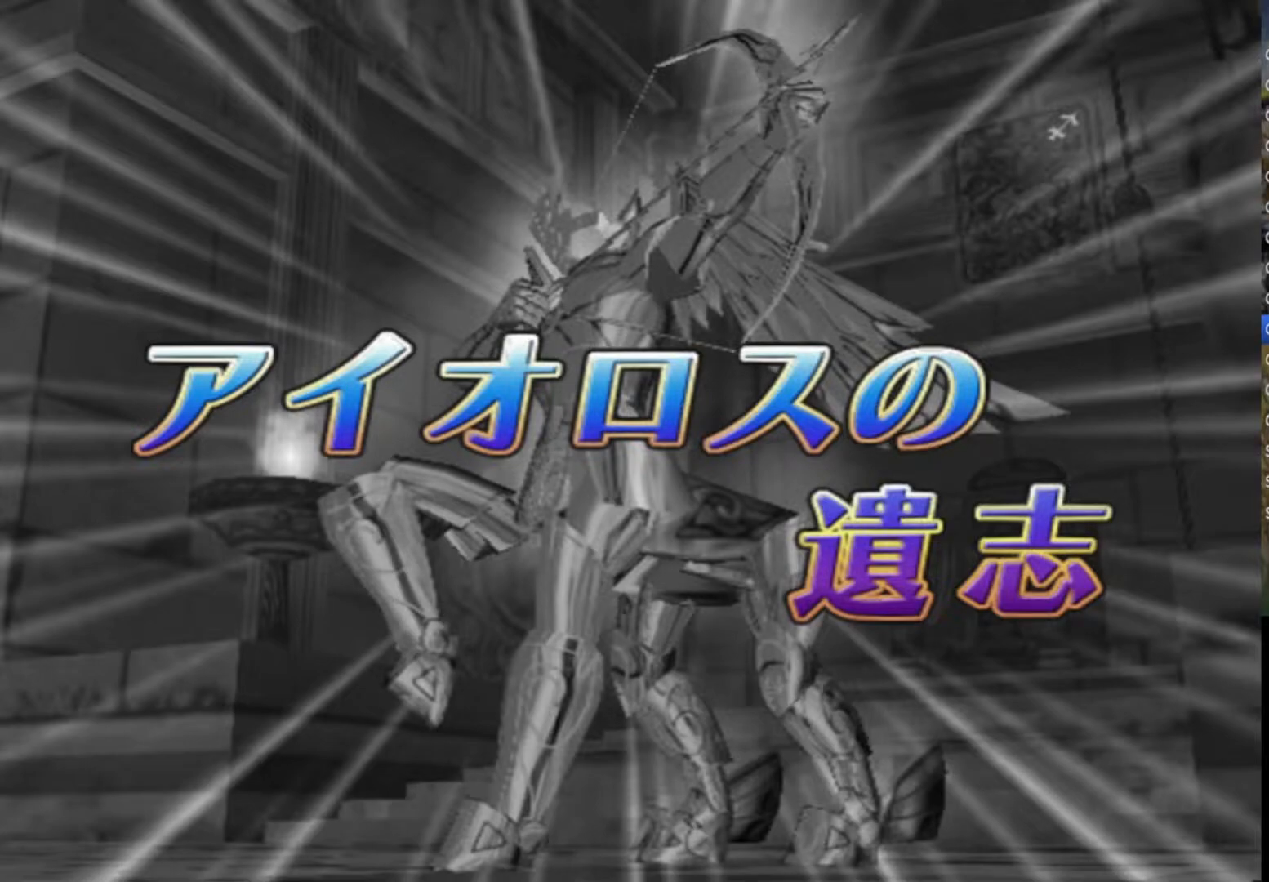
{"buttons": [], "left_stick": "center", "right_stick": "center", "events": []}
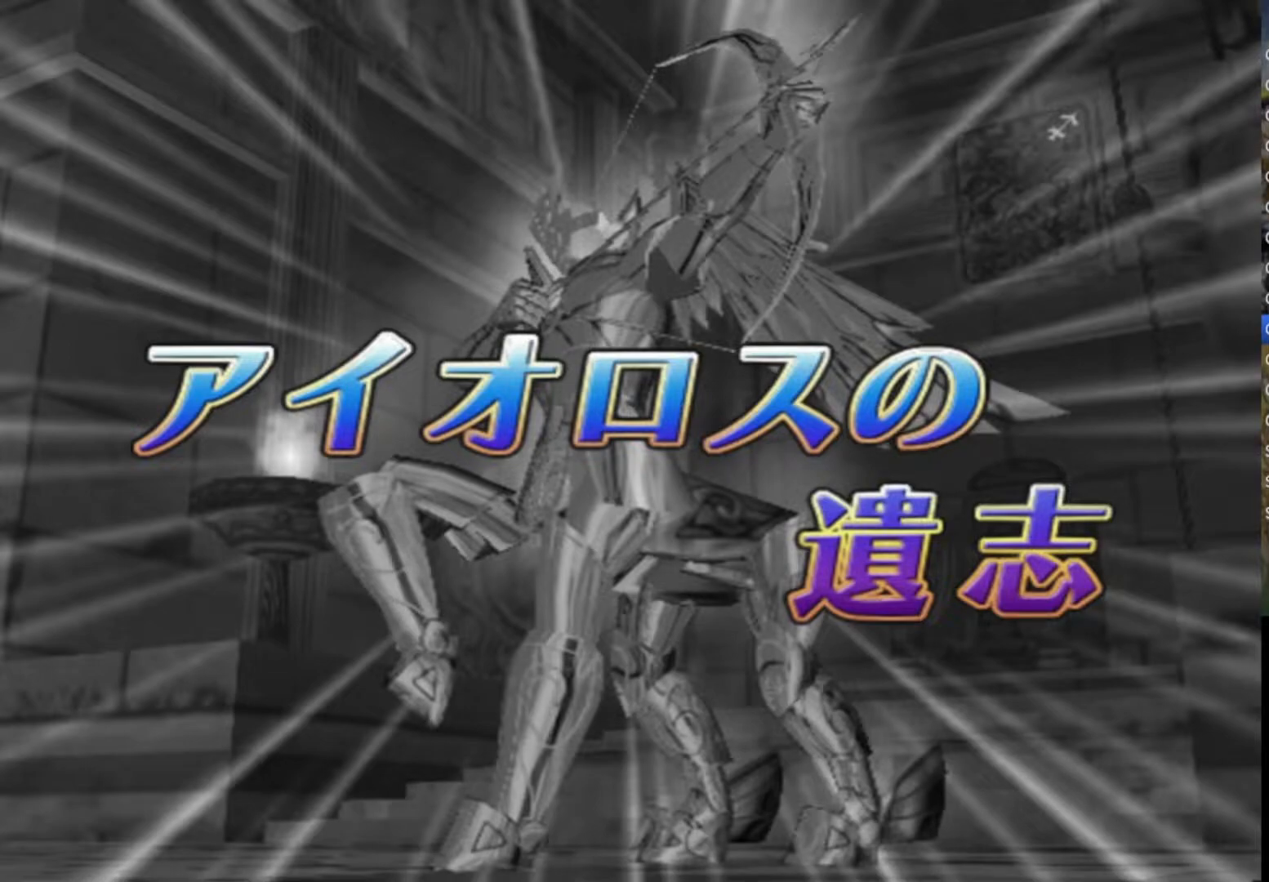
{"buttons": [], "left_stick": "center", "right_stick": "center", "events": []}
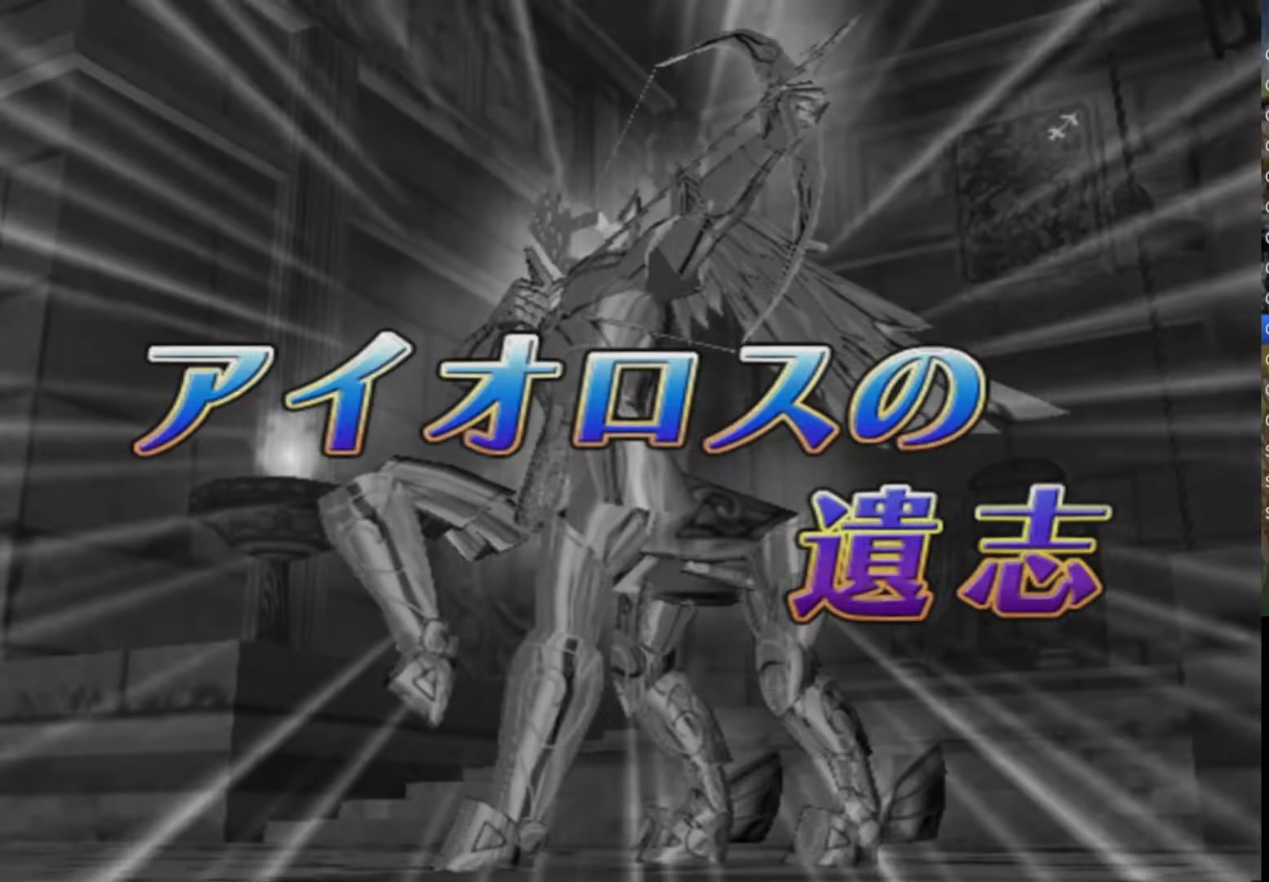
{"buttons": [], "left_stick": "center", "right_stick": "center", "events": []}
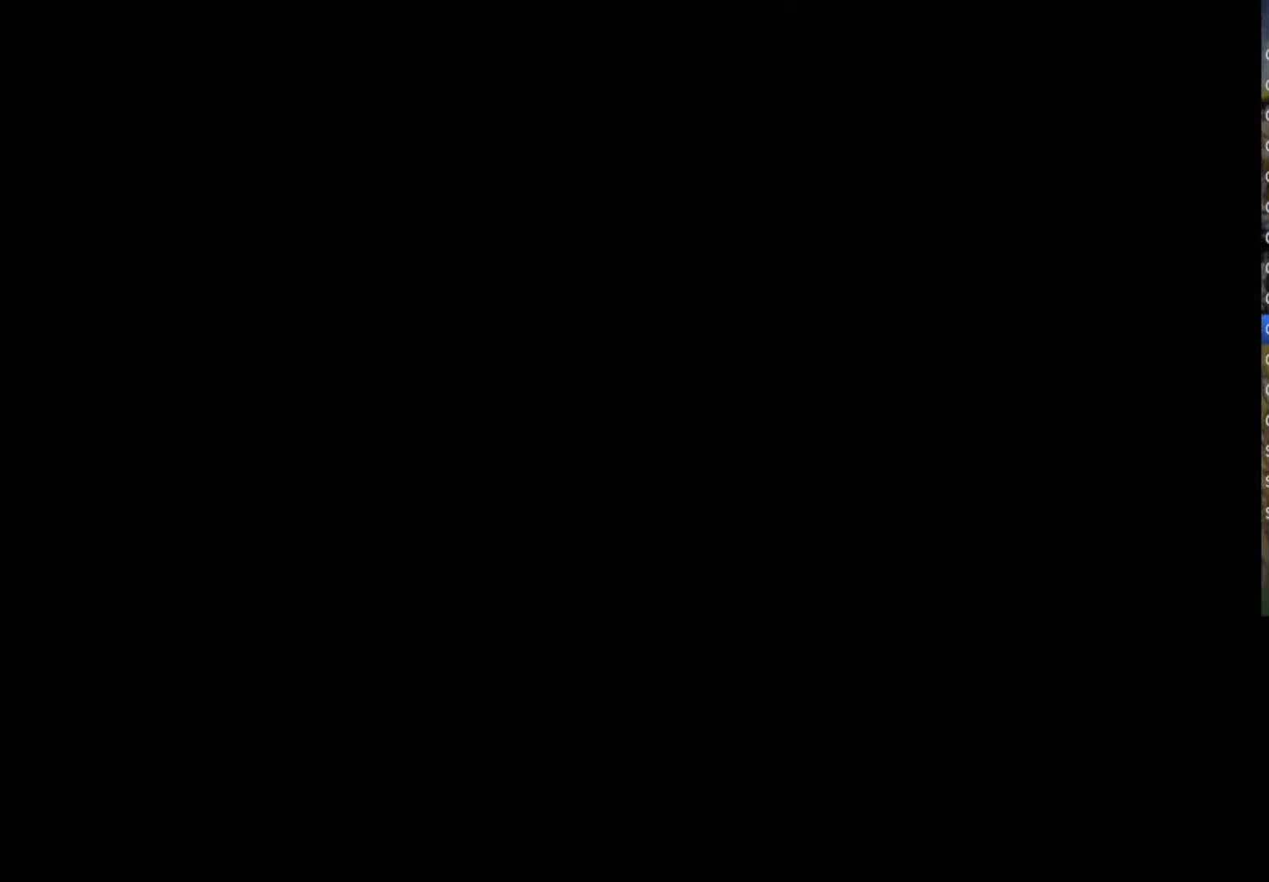
{"buttons": [], "left_stick": "center", "right_stick": "center", "events": []}
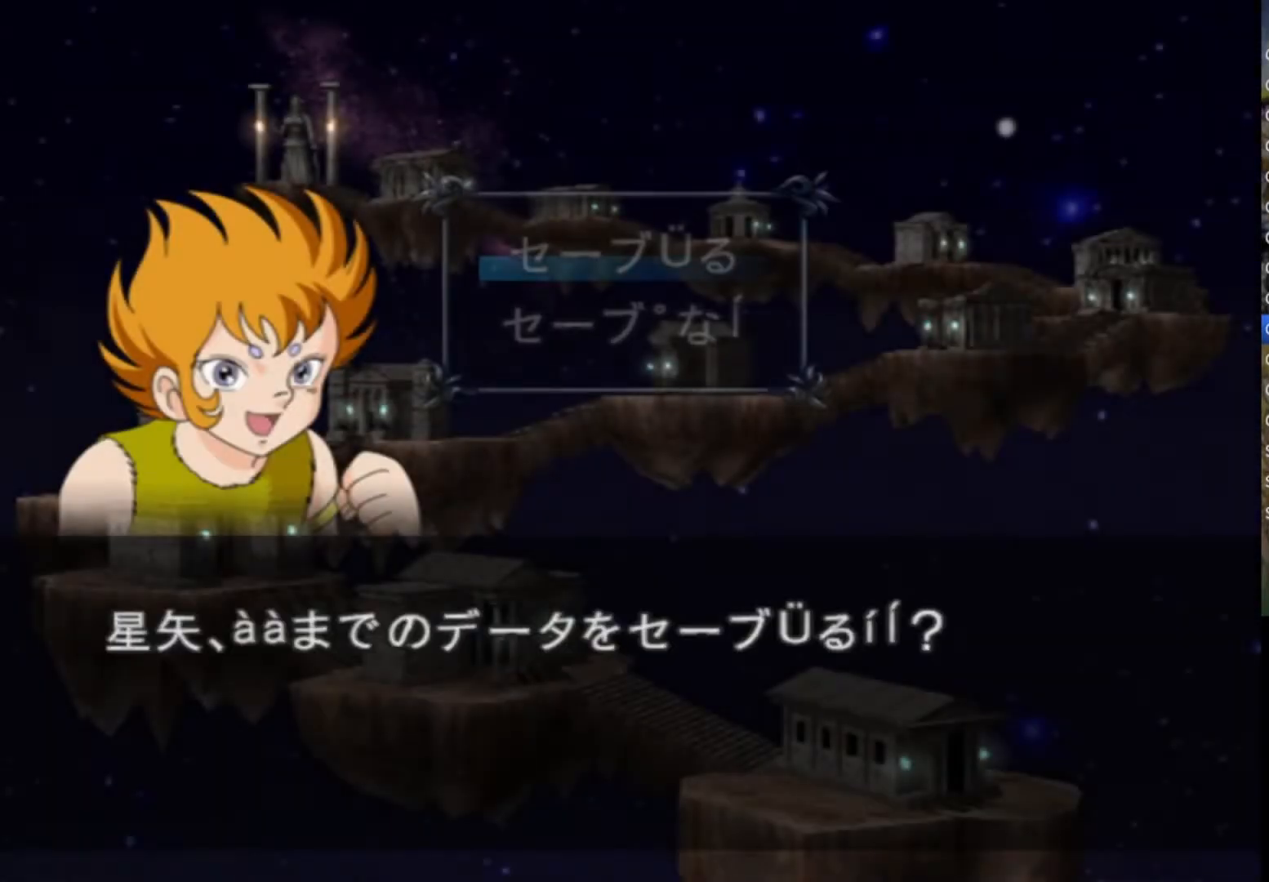
{"buttons": ["CIRCLE"], "left_stick": "center", "right_stick": "center", "events": [[267, "DPAD_DOWN", "down"], [333, "CIRCLE", "down"], [367, "DPAD_DOWN", "up"], [417, "CIRCLE", "up"], [483, "CIRCLE", "down"]]}
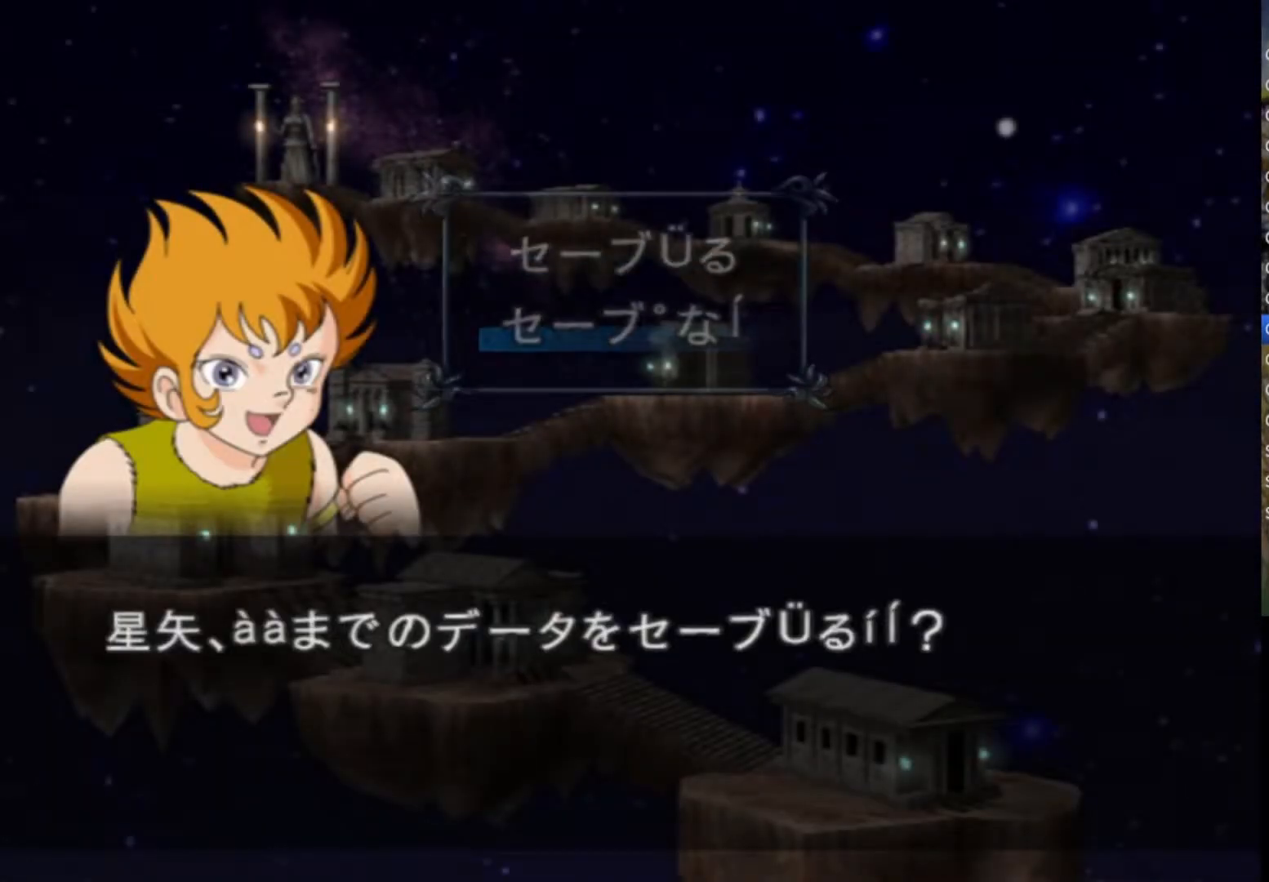
{"buttons": [], "left_stick": "center", "right_stick": "center", "events": [[83, "CIRCLE", "up"], [150, "CIRCLE", "down"], [200, "CIRCLE", "up"], [267, "CIRCLE", "down"], [367, "CIRCLE", "up"], [417, "CIRCLE", "down"], [500, "CIRCLE", "up"]]}
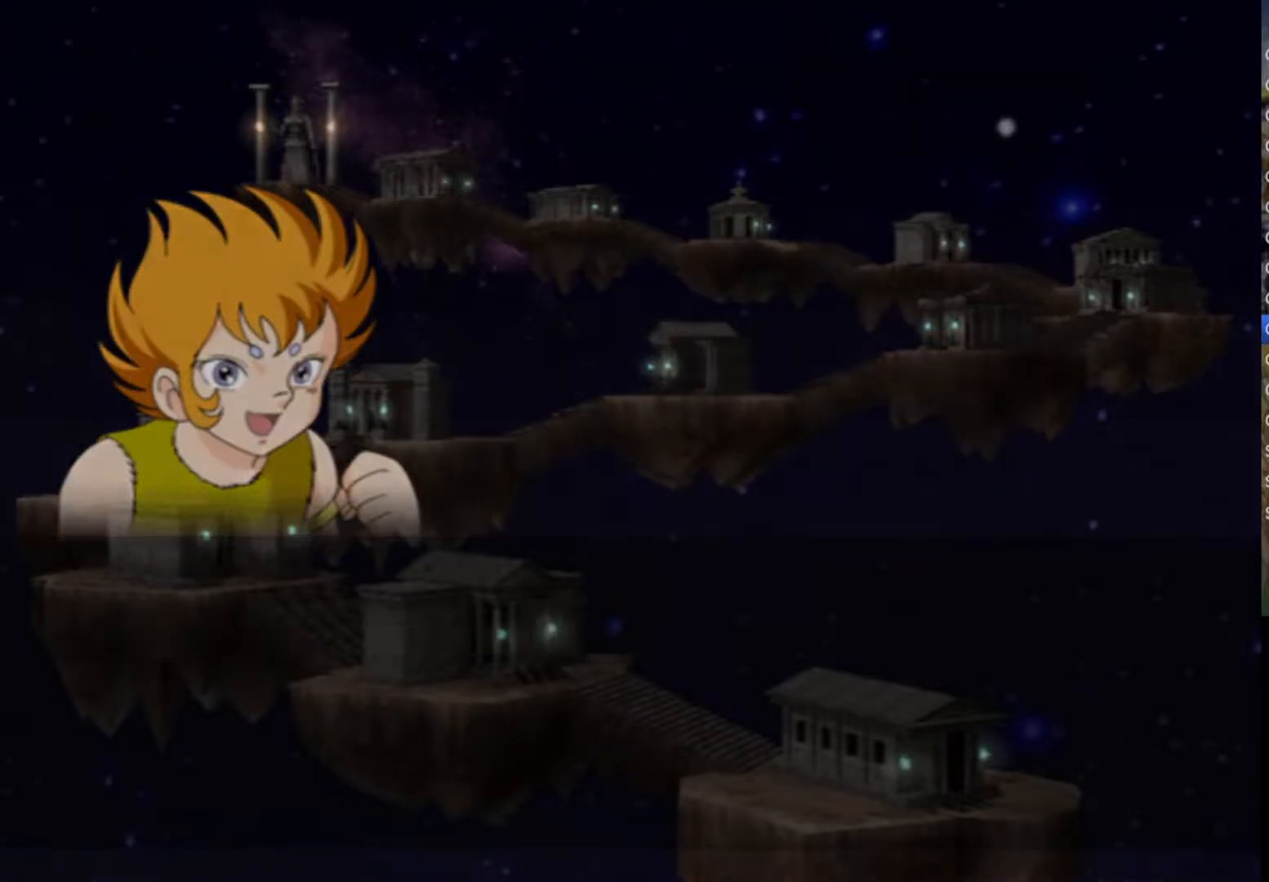
{"buttons": [], "left_stick": "center", "right_stick": "center", "events": [[117, "CIRCLE", "down"], [183, "CIRCLE", "up"]]}
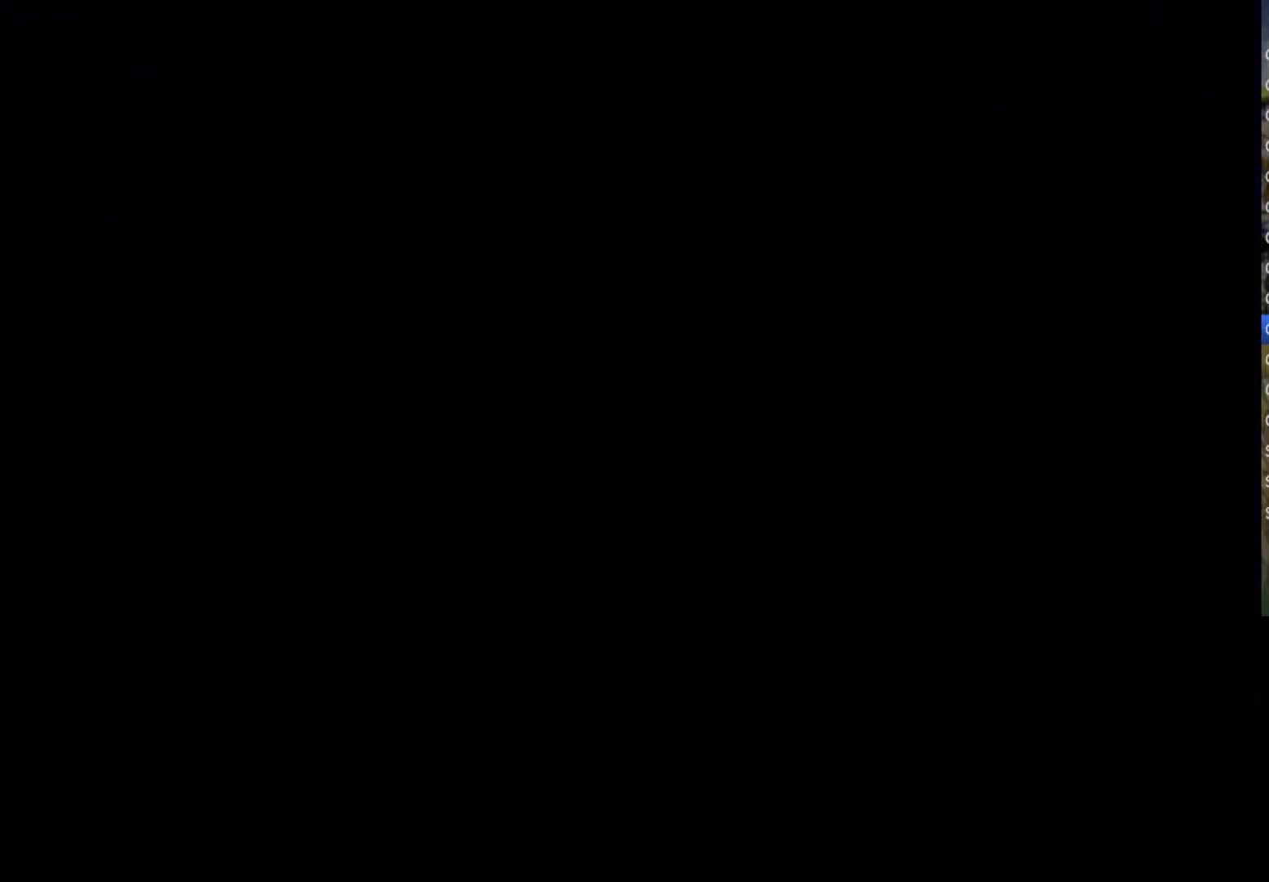
{"buttons": [], "left_stick": "center", "right_stick": "center", "events": []}
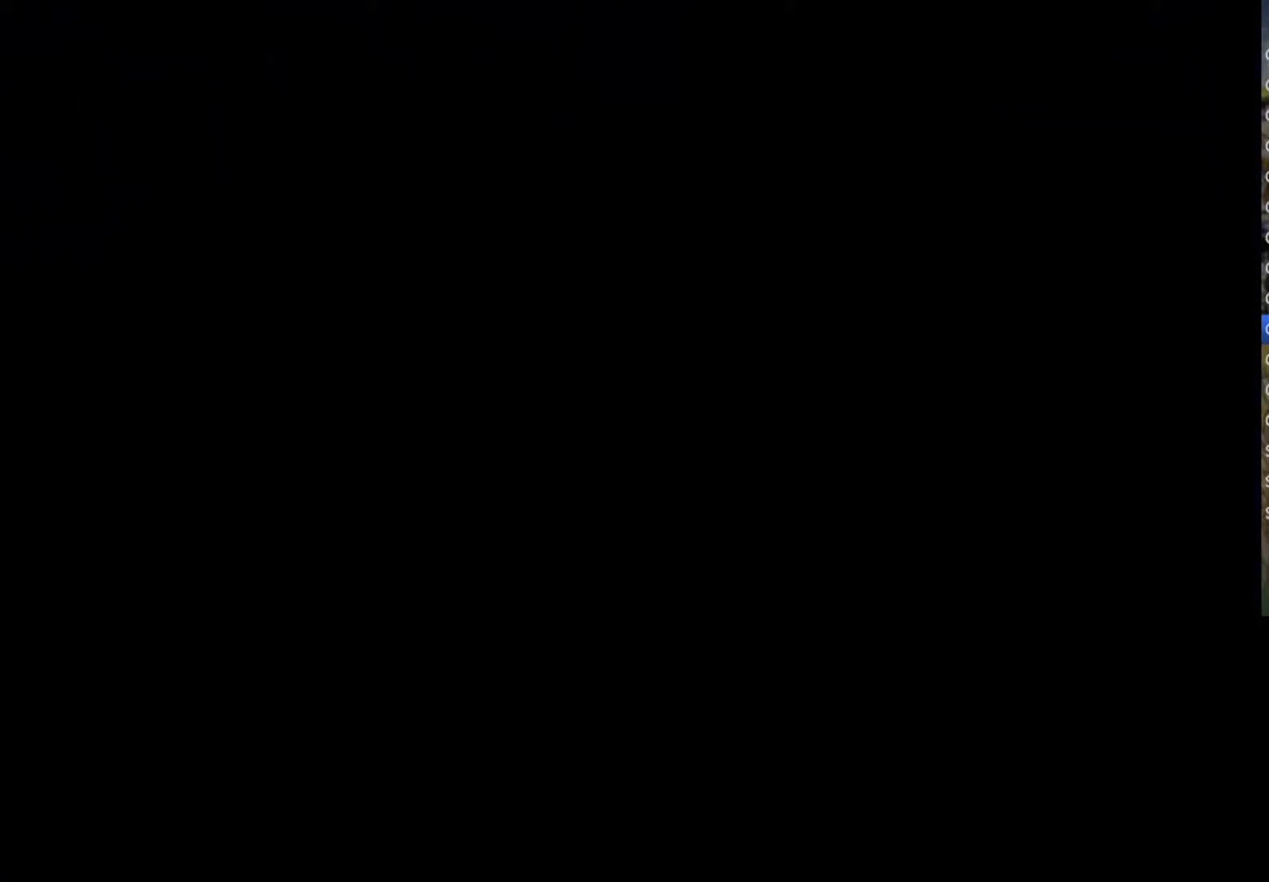
{"buttons": [], "left_stick": "center", "right_stick": "center", "events": []}
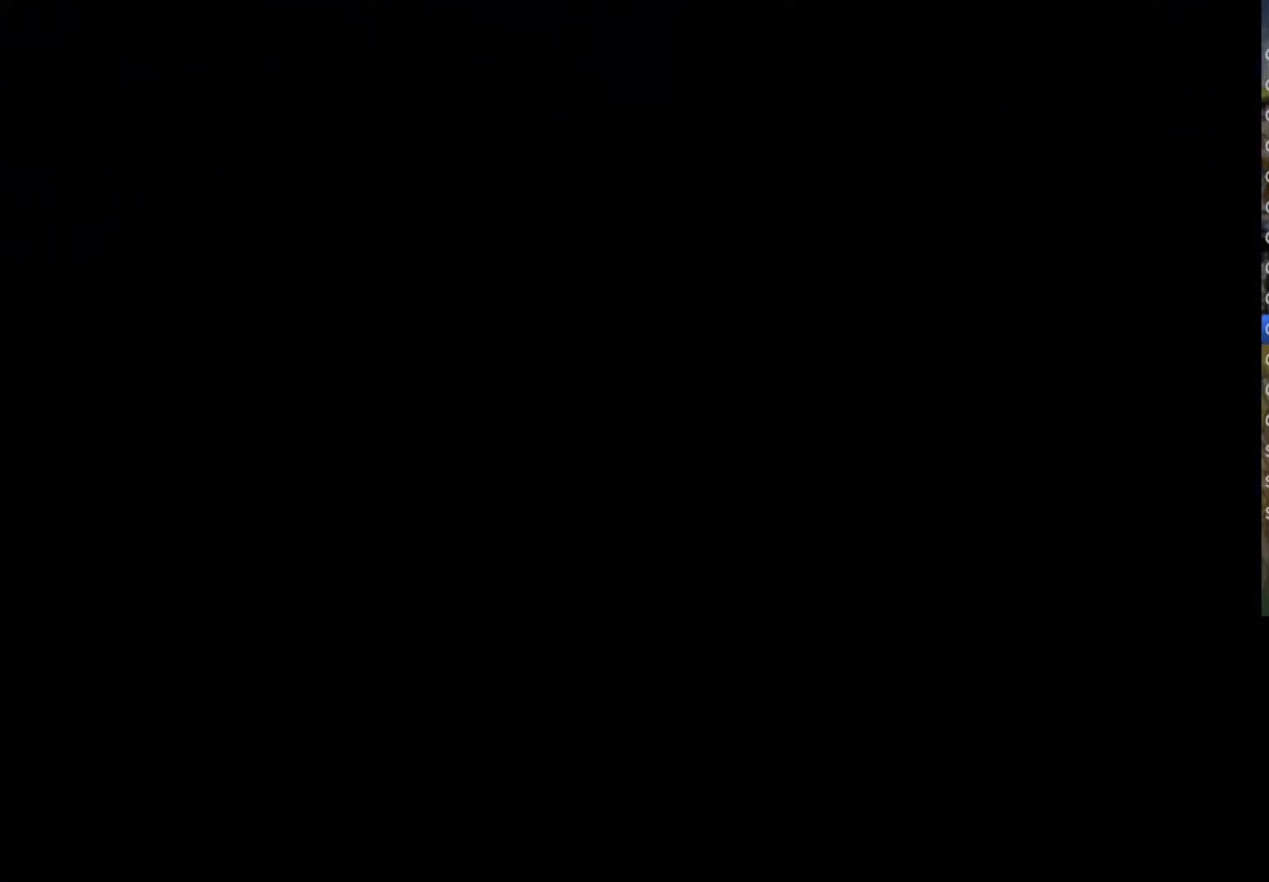
{"buttons": [], "left_stick": "center", "right_stick": "center", "events": []}
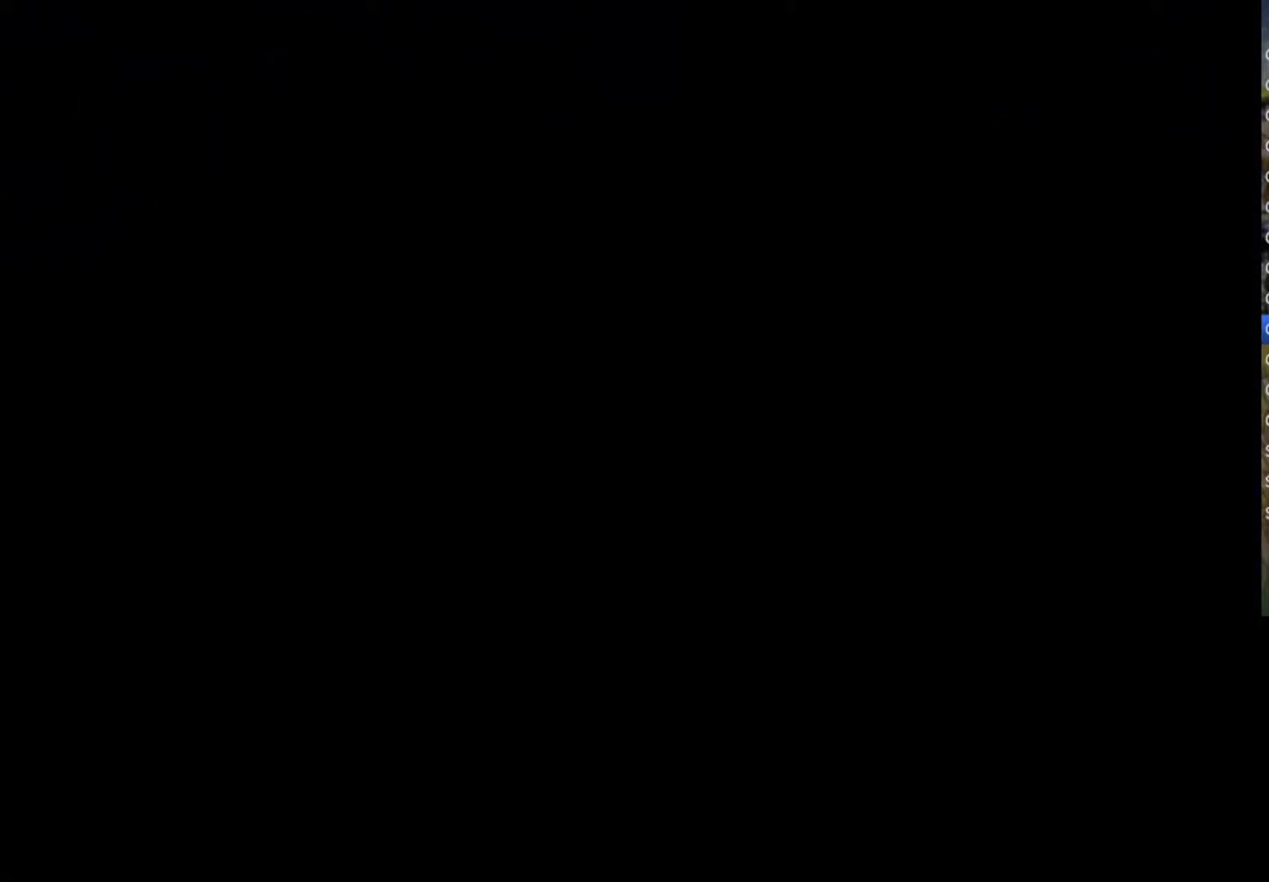
{"buttons": ["TRIANGLE"], "left_stick": "center", "right_stick": "center", "events": [[33, "CROSS", "down"], [33, "SQUARE", "down"], [67, "TRIANGLE", "down"], [83, "CIRCLE", "down"], [200, "CROSS", "up"], [217, "CIRCLE", "up"], [250, "SQUARE", "up"], [250, "TRIANGLE", "up"], [333, "TRIANGLE", "down"], [350, "CIRCLE", "down"], [350, "CROSS", "down"], [350, "SQUARE", "down"], [450, "CROSS", "up"], [467, "CIRCLE", "up"], [483, "SQUARE", "up"]]}
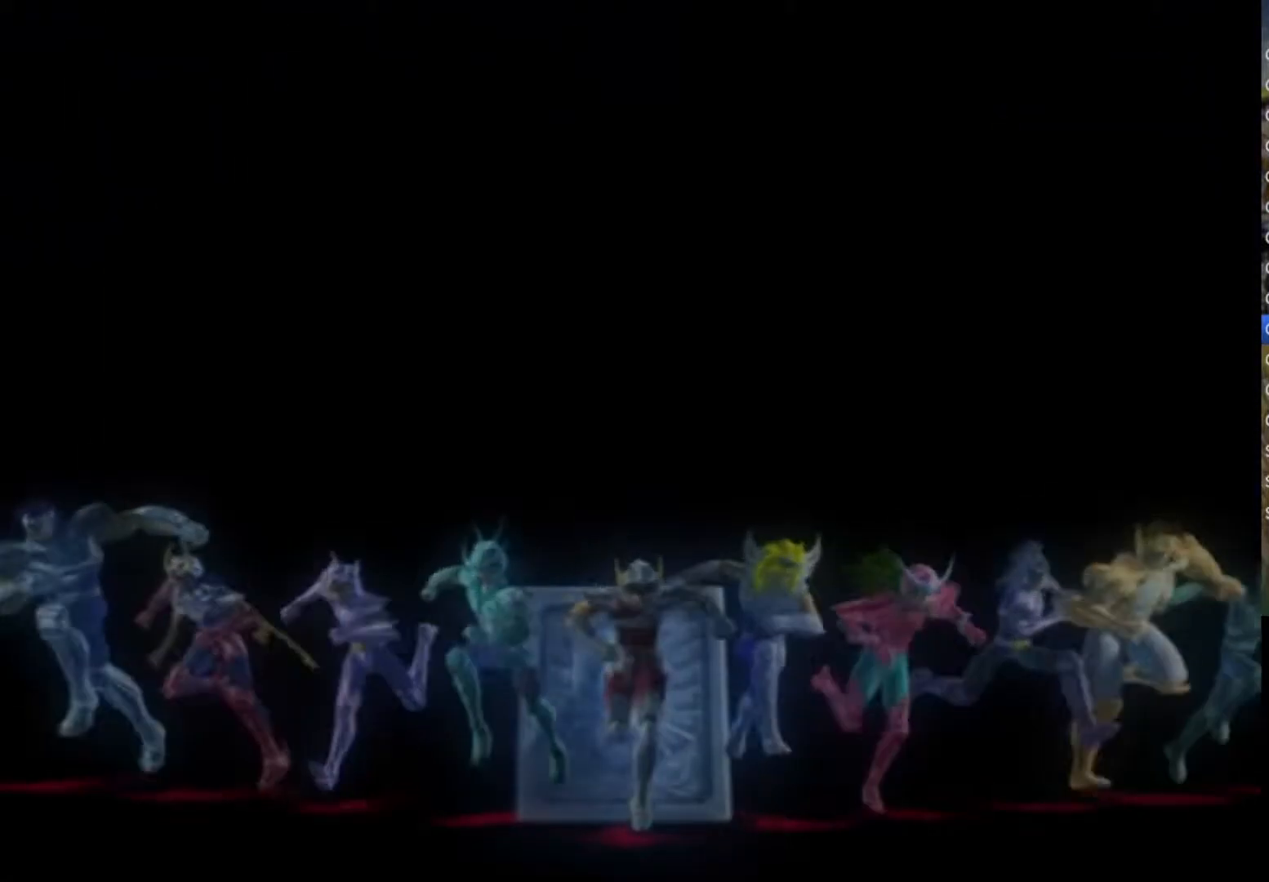
{"buttons": [], "left_stick": "center", "right_stick": "center", "events": [[17, "TRIANGLE", "up"], [83, "CIRCLE", "down"], [83, "CROSS", "down"], [83, "SQUARE", "down"], [83, "TRIANGLE", "down"], [217, "CROSS", "up"], [233, "CIRCLE", "up"], [233, "SQUARE", "up"], [267, "TRIANGLE", "up"], [333, "CIRCLE", "down"], [333, "CROSS", "down"], [333, "SQUARE", "down"], [333, "TRIANGLE", "down"], [467, "CROSS", "up"], [483, "CIRCLE", "up"], [483, "SQUARE", "up"], [500, "TRIANGLE", "up"]]}
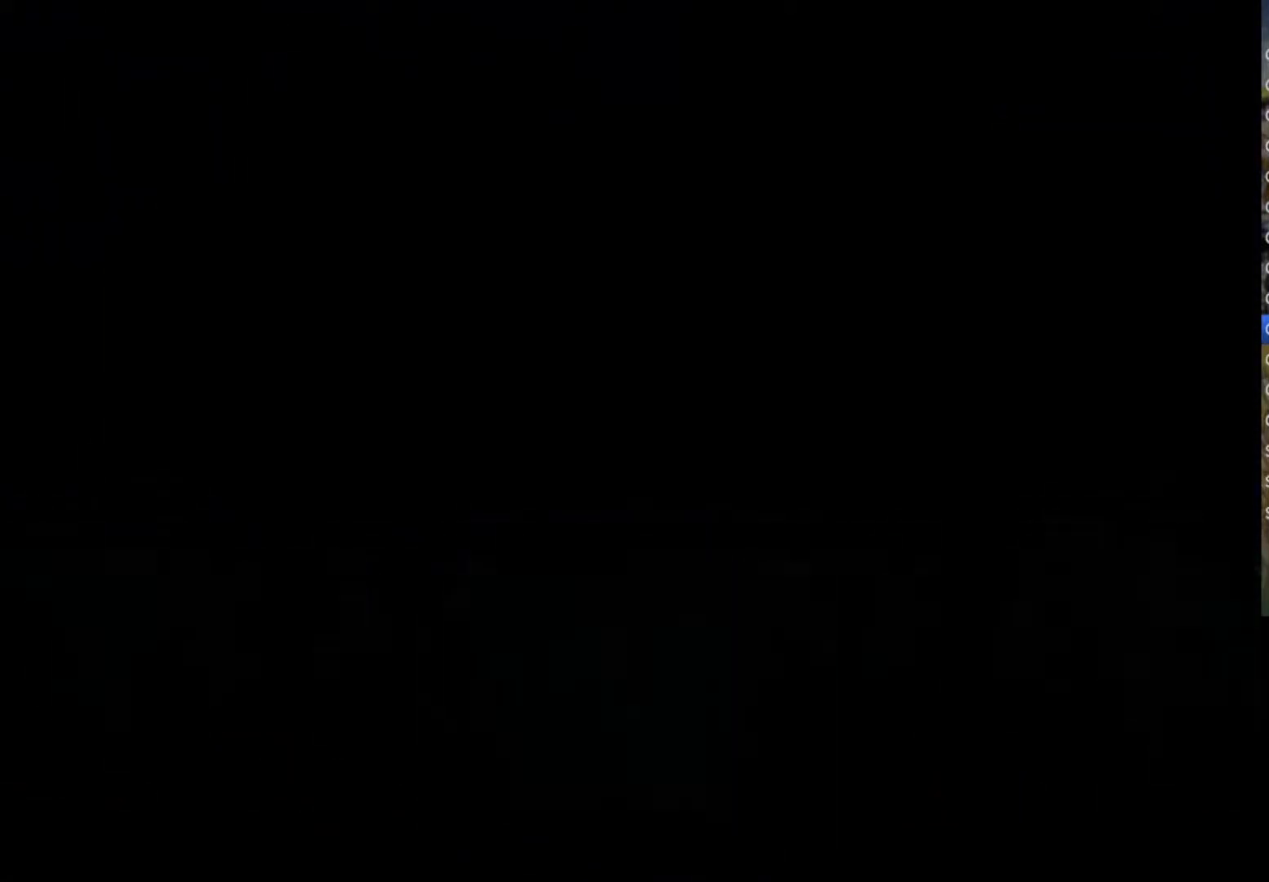
{"buttons": ["CIRCLE", "TRIANGLE"], "left_stick": "center", "right_stick": "center", "events": [[83, "CROSS", "down"], [83, "SQUARE", "down"], [83, "TRIANGLE", "down"], [200, "CROSS", "up"], [233, "SQUARE", "up"], [250, "TRIANGLE", "up"], [317, "CROSS", "down"], [317, "SQUARE", "down"], [317, "TRIANGLE", "down"], [417, "CROSS", "up"], [450, "SQUARE", "up"], [500, "CIRCLE", "down"]]}
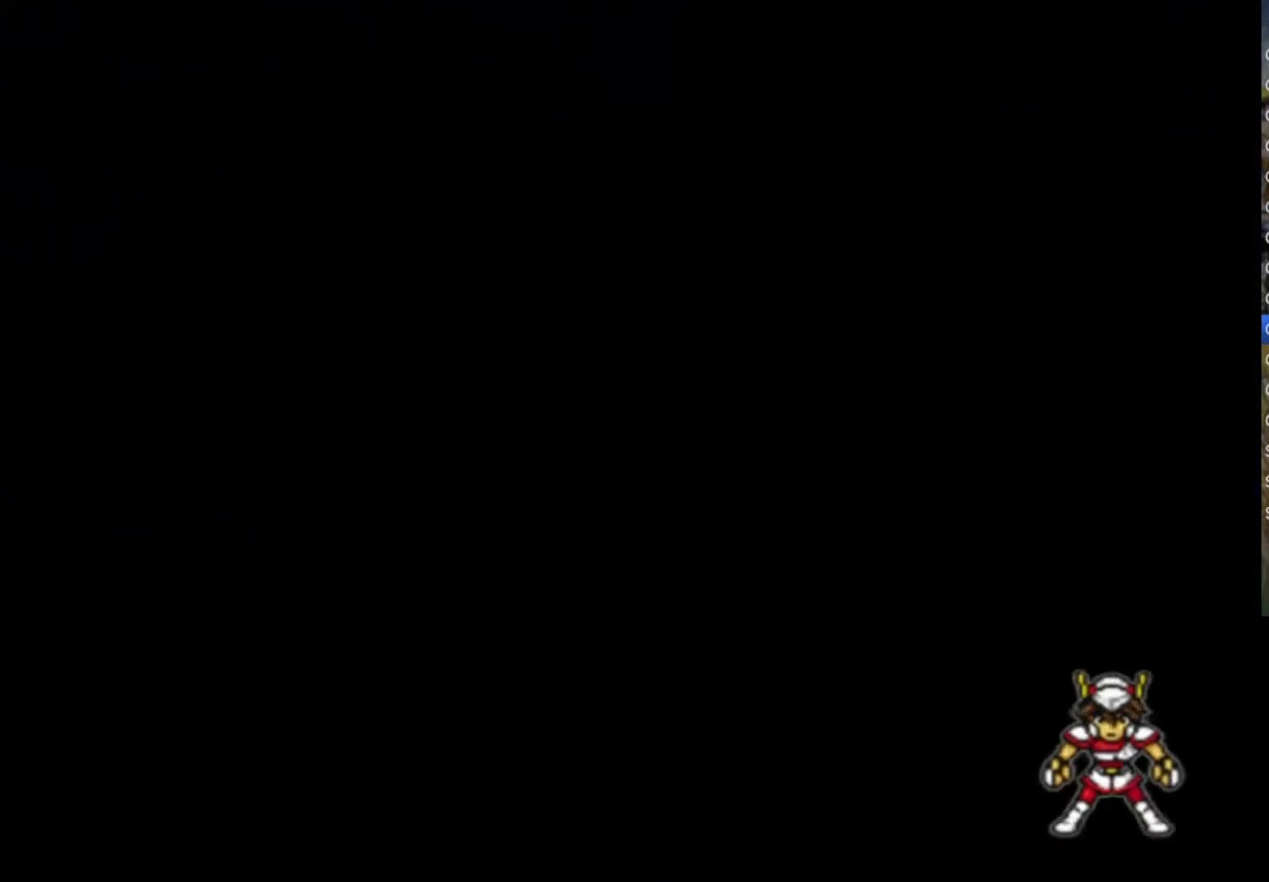
{"buttons": ["TRIANGLE"], "left_stick": "center", "right_stick": "center", "events": [[433, "CIRCLE", "up"]]}
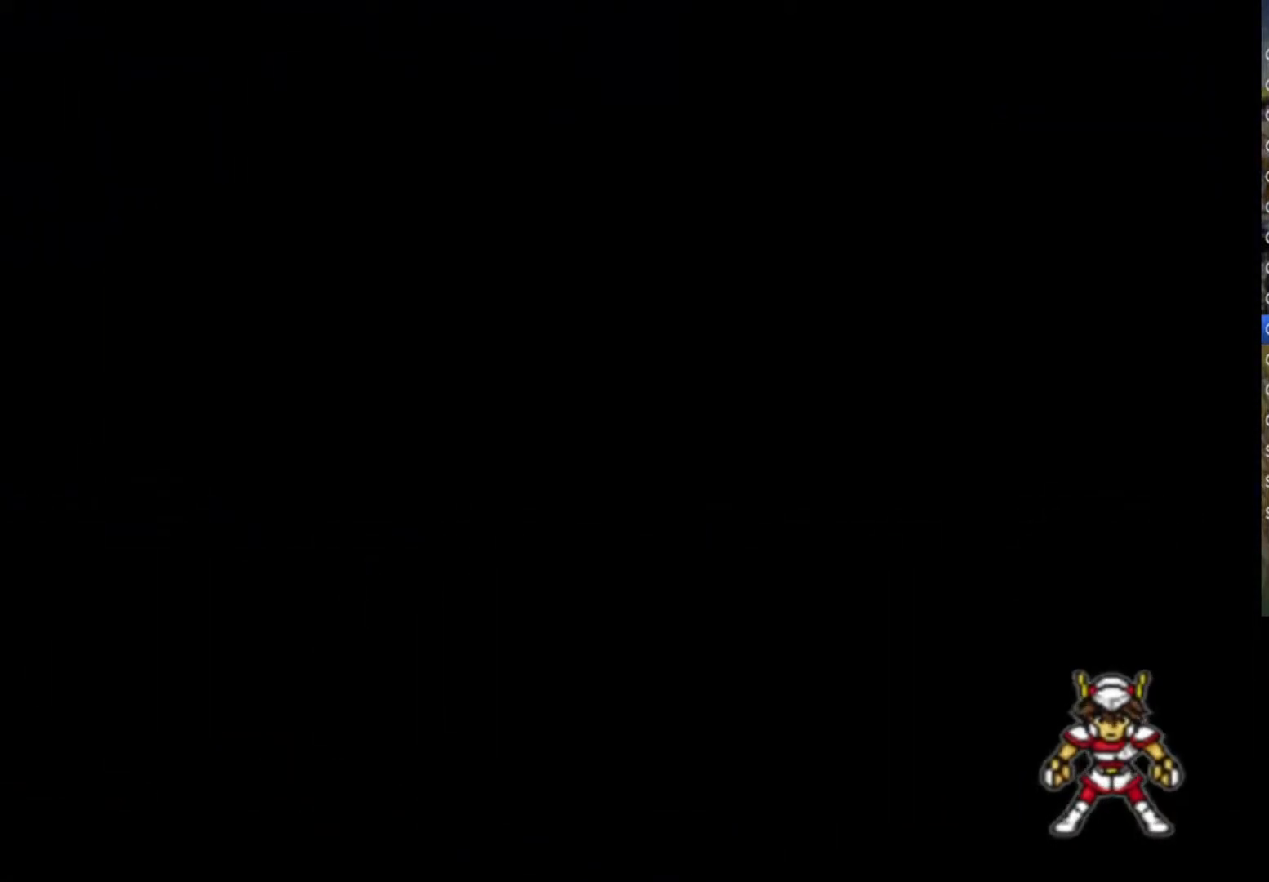
{"buttons": [], "left_stick": "center", "right_stick": "center", "events": [[17, "TRIANGLE", "up"]]}
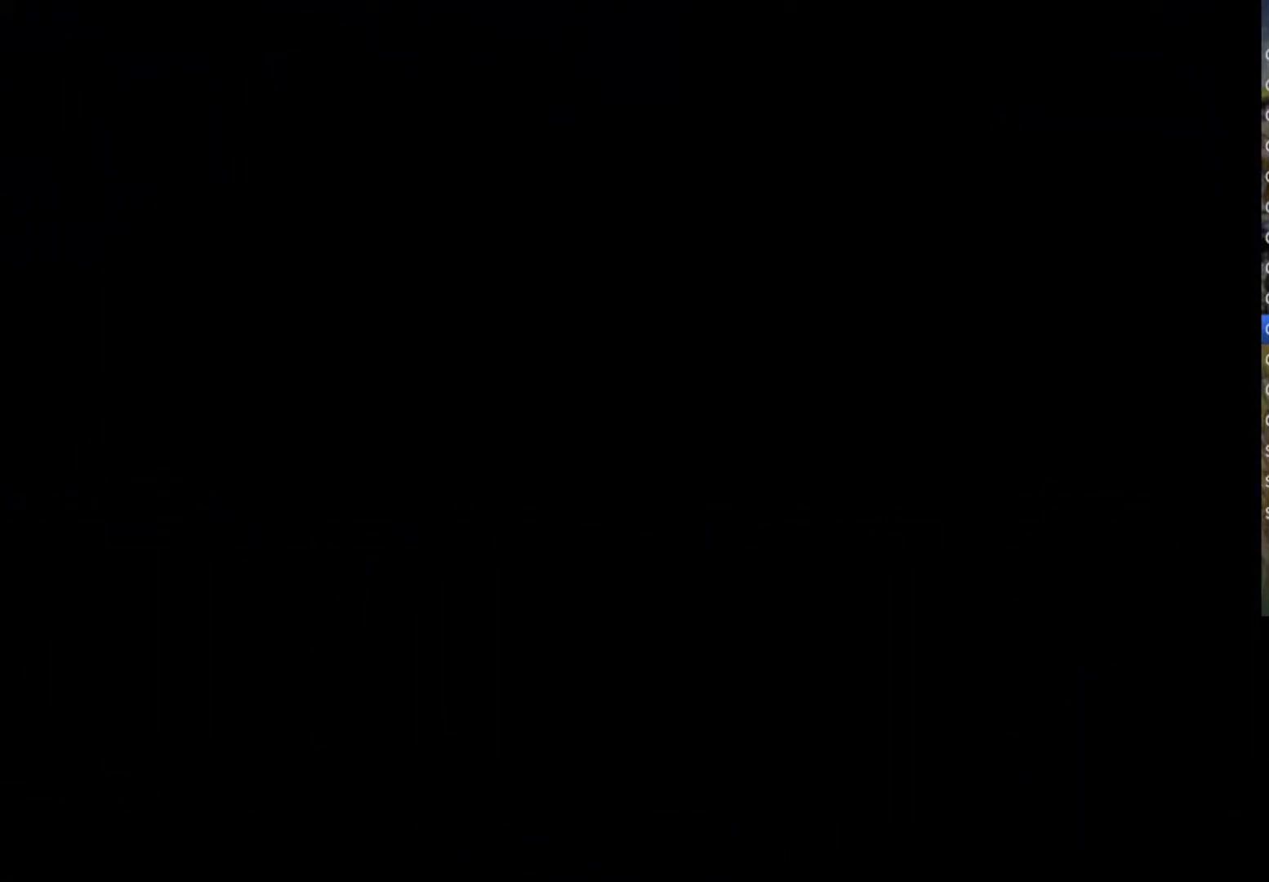
{"buttons": ["CROSS", "CIRCLE", "SQUARE", "TRIANGLE"], "left_stick": "center", "right_stick": "center", "events": [[417, "CIRCLE", "down"], [417, "CROSS", "down"], [417, "SQUARE", "down"], [417, "TRIANGLE", "down"]]}
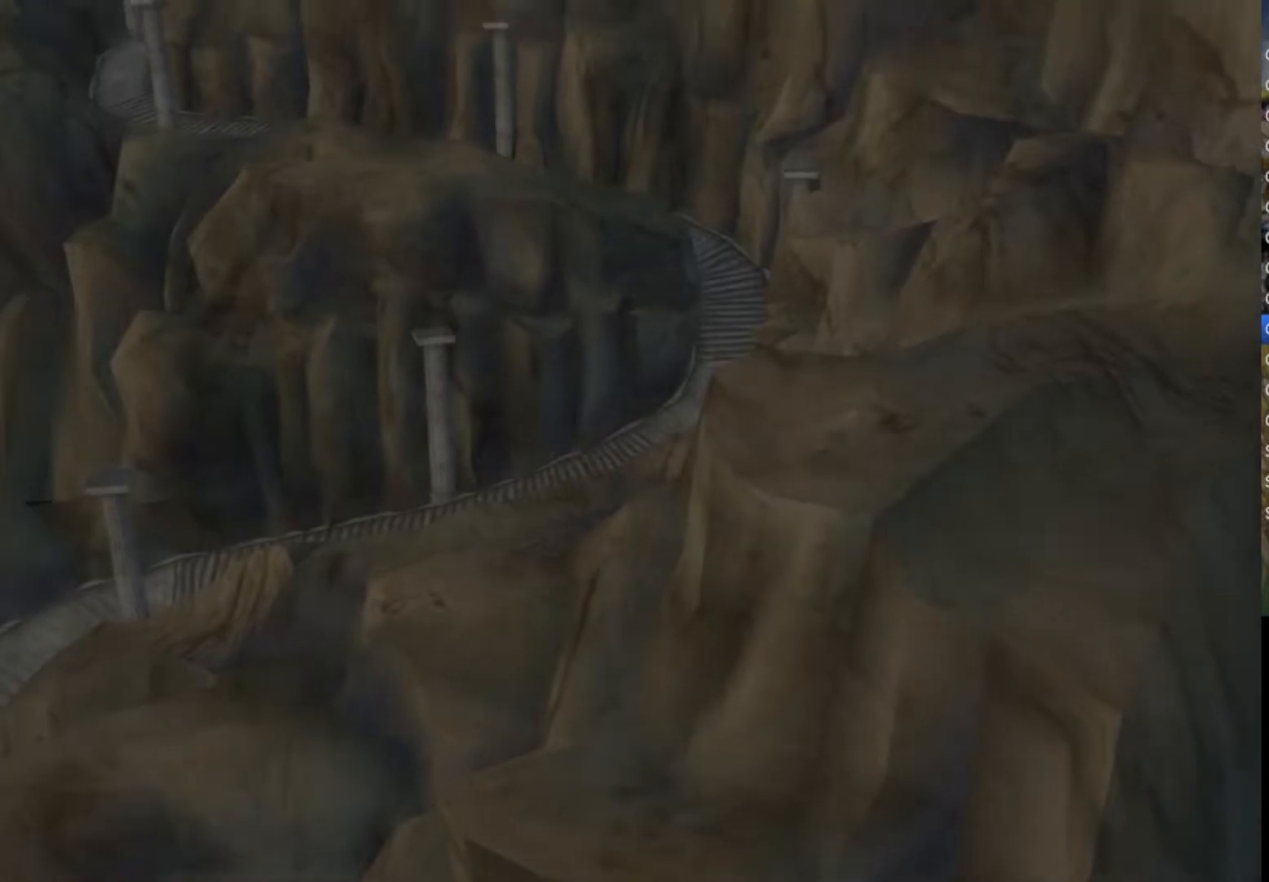
{"buttons": ["SQUARE", "TRIANGLE"], "left_stick": "center", "right_stick": "center", "events": [[50, "CROSS", "up"], [67, "CIRCLE", "up"], [67, "SQUARE", "up"], [167, "CIRCLE", "down"], [200, "CROSS", "down"], [200, "SQUARE", "down"], [267, "CIRCLE", "up"], [267, "CROSS", "up"], [317, "SQUARE", "up"], [400, "SQUARE", "down"], [417, "CROSS", "down"], [467, "CROSS", "up"]]}
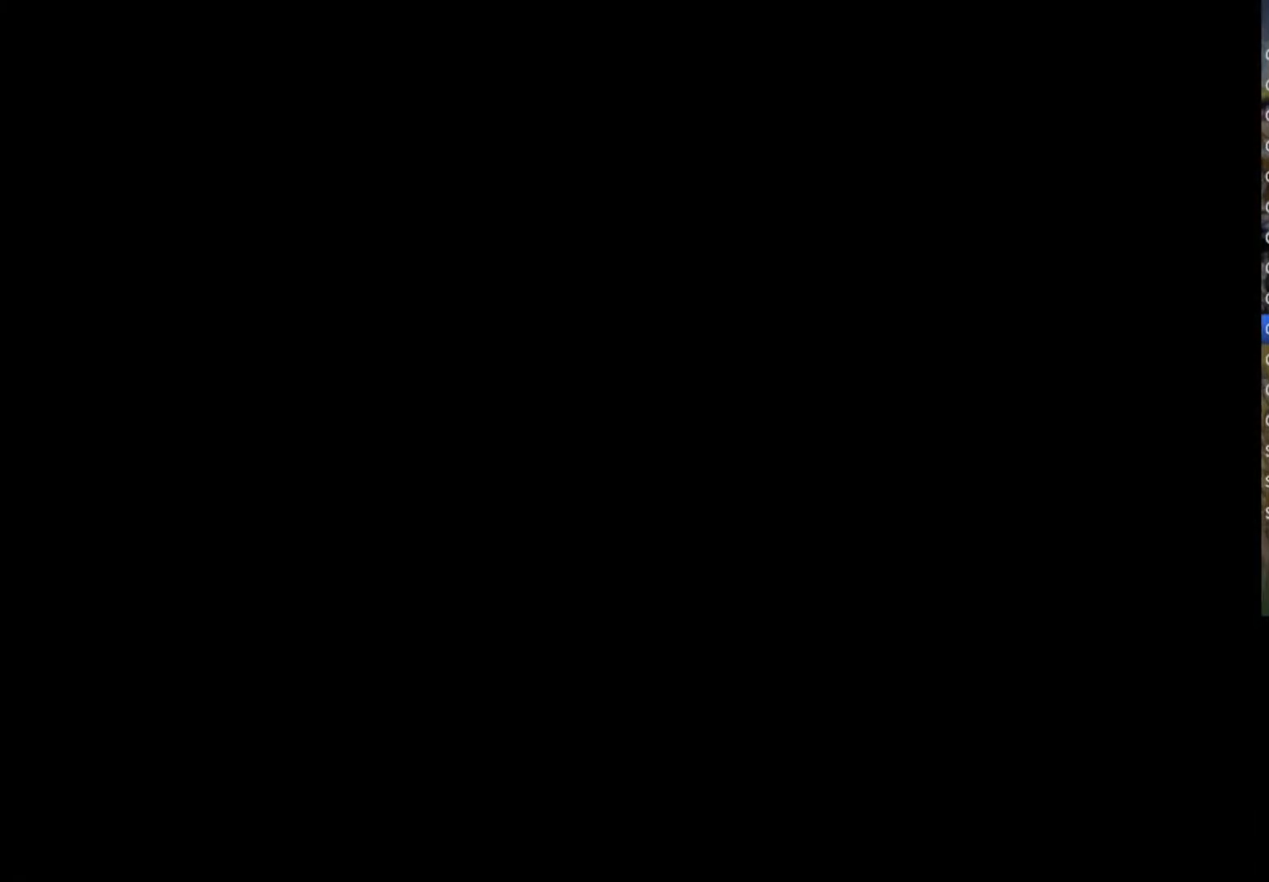
{"buttons": [], "left_stick": "center", "right_stick": "center", "events": [[17, "SQUARE", "up"], [83, "CIRCLE", "down"], [83, "CROSS", "down"], [217, "CROSS", "up"], [233, "CIRCLE", "up"], [250, "TRIANGLE", "up"]]}
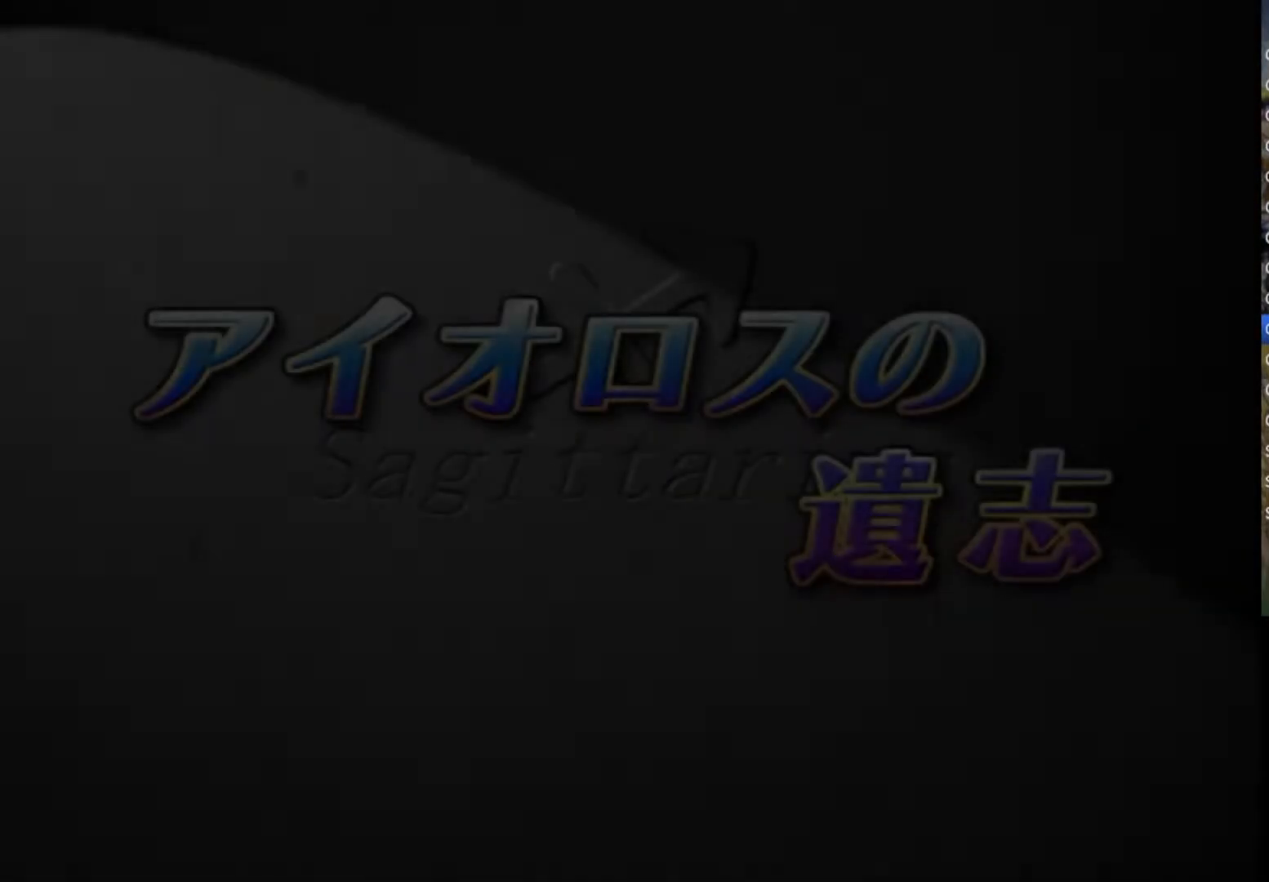
{"buttons": [], "left_stick": "center", "right_stick": "center", "events": []}
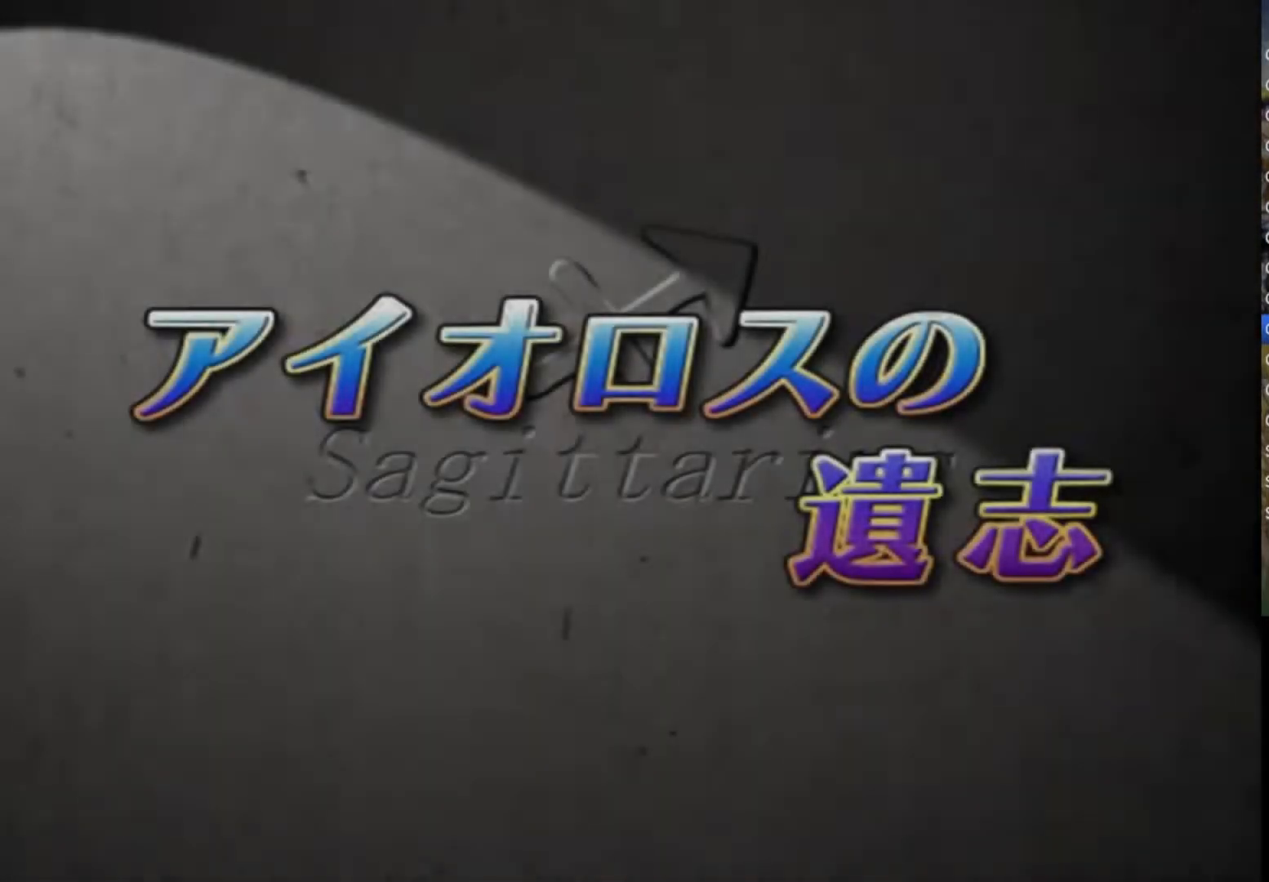
{"buttons": [], "left_stick": "center", "right_stick": "center", "events": [[283, "SQUARE", "down"], [300, "CROSS", "down"], [400, "CROSS", "up"], [433, "SQUARE", "up"]]}